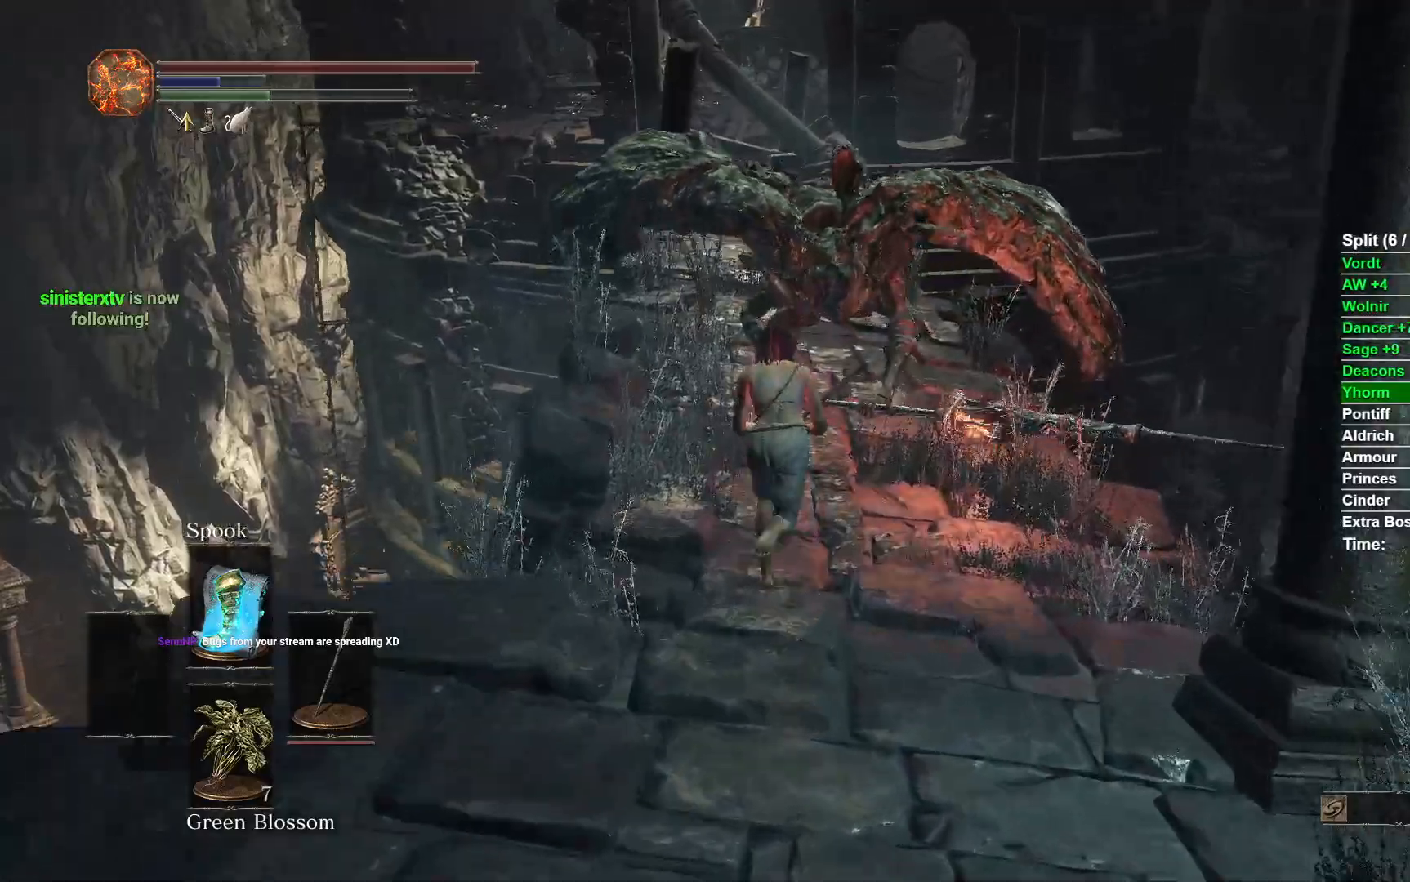
Gameplay with a controller (Xbox layout); each line is a JSON object with the inputs held at the frame after it. "events" lists button and stick changes between this image and that frame as [ms after this image, input, new state], when the widget could be followed in between.
{"buttons": ["B"], "left_stick": "up", "right_stick": "center", "events": []}
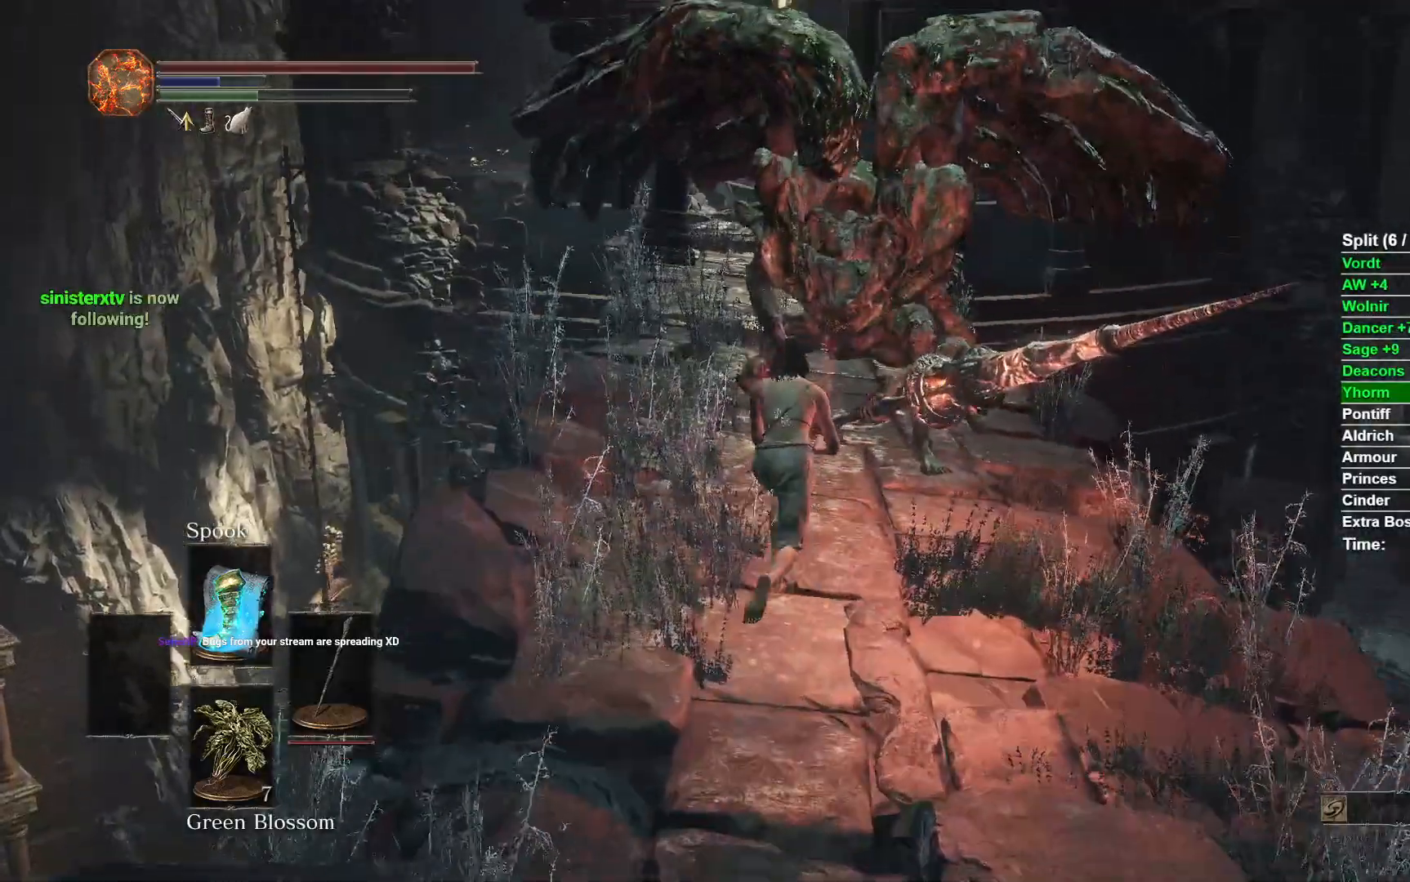
{"buttons": ["B"], "left_stick": "up-right", "right_stick": "left", "events": [[33, "left_stick", "up-right"], [333, "right_stick", "left"]]}
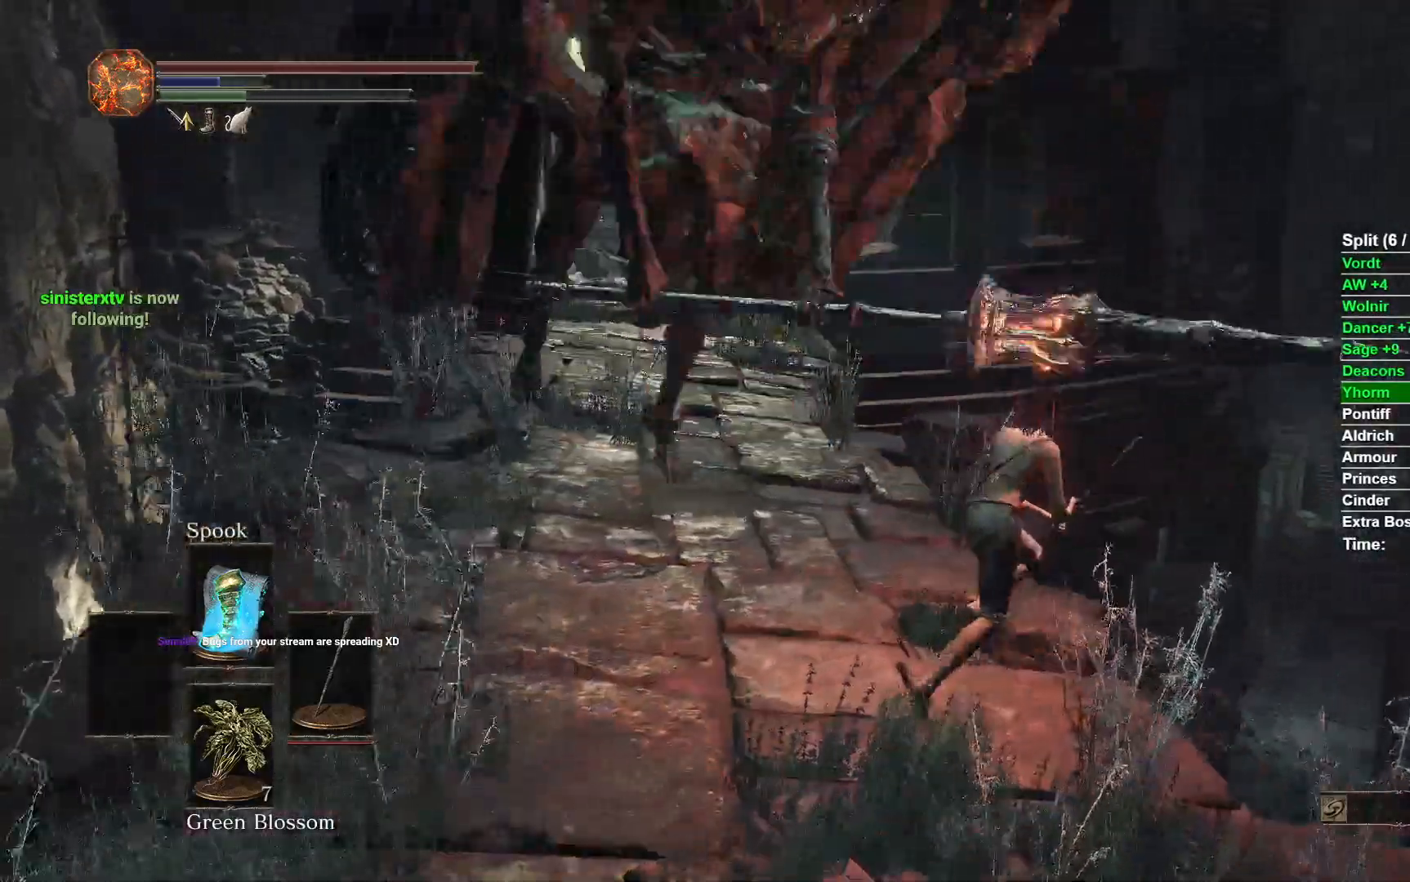
{"buttons": ["B"], "left_stick": "up", "right_stick": "center", "events": [[67, "left_stick", "up"], [100, "right_stick", "center"]]}
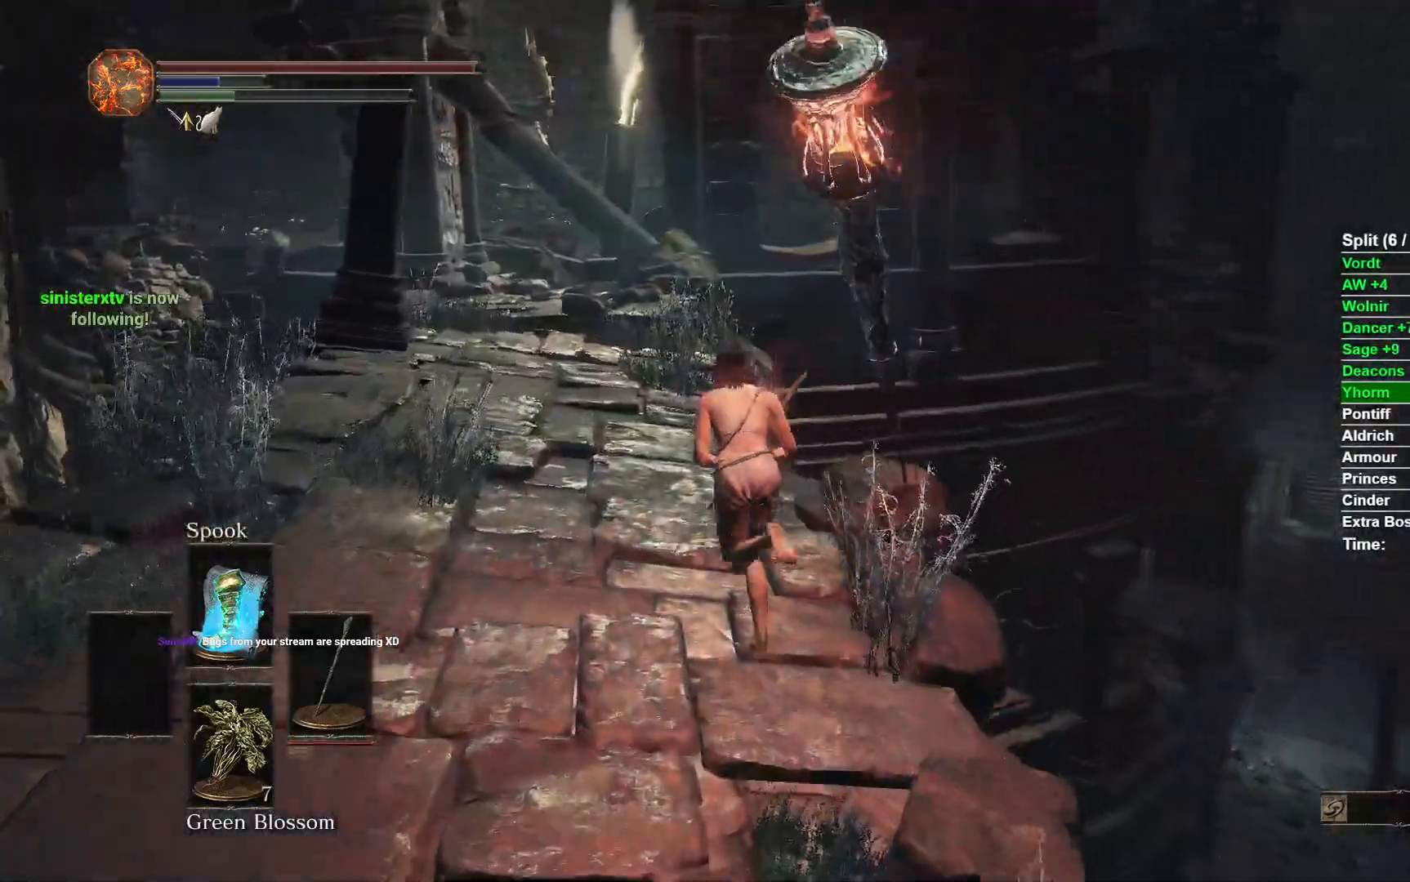
{"buttons": ["B"], "left_stick": "up", "right_stick": "center", "events": []}
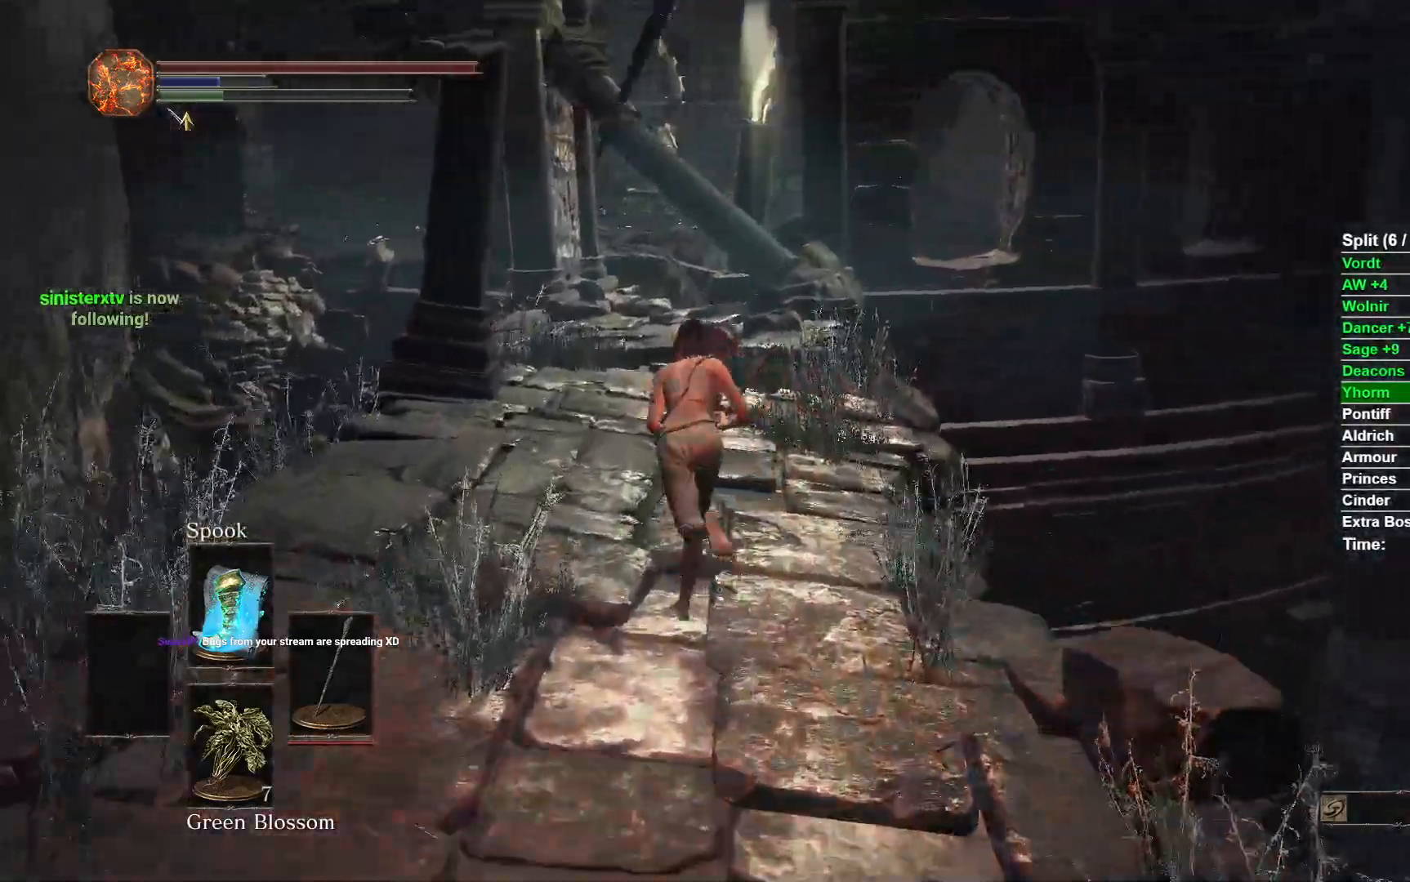
{"buttons": [], "left_stick": "up", "right_stick": "center", "events": [[167, "B", "up"], [267, "B", "down"], [367, "B", "up"]]}
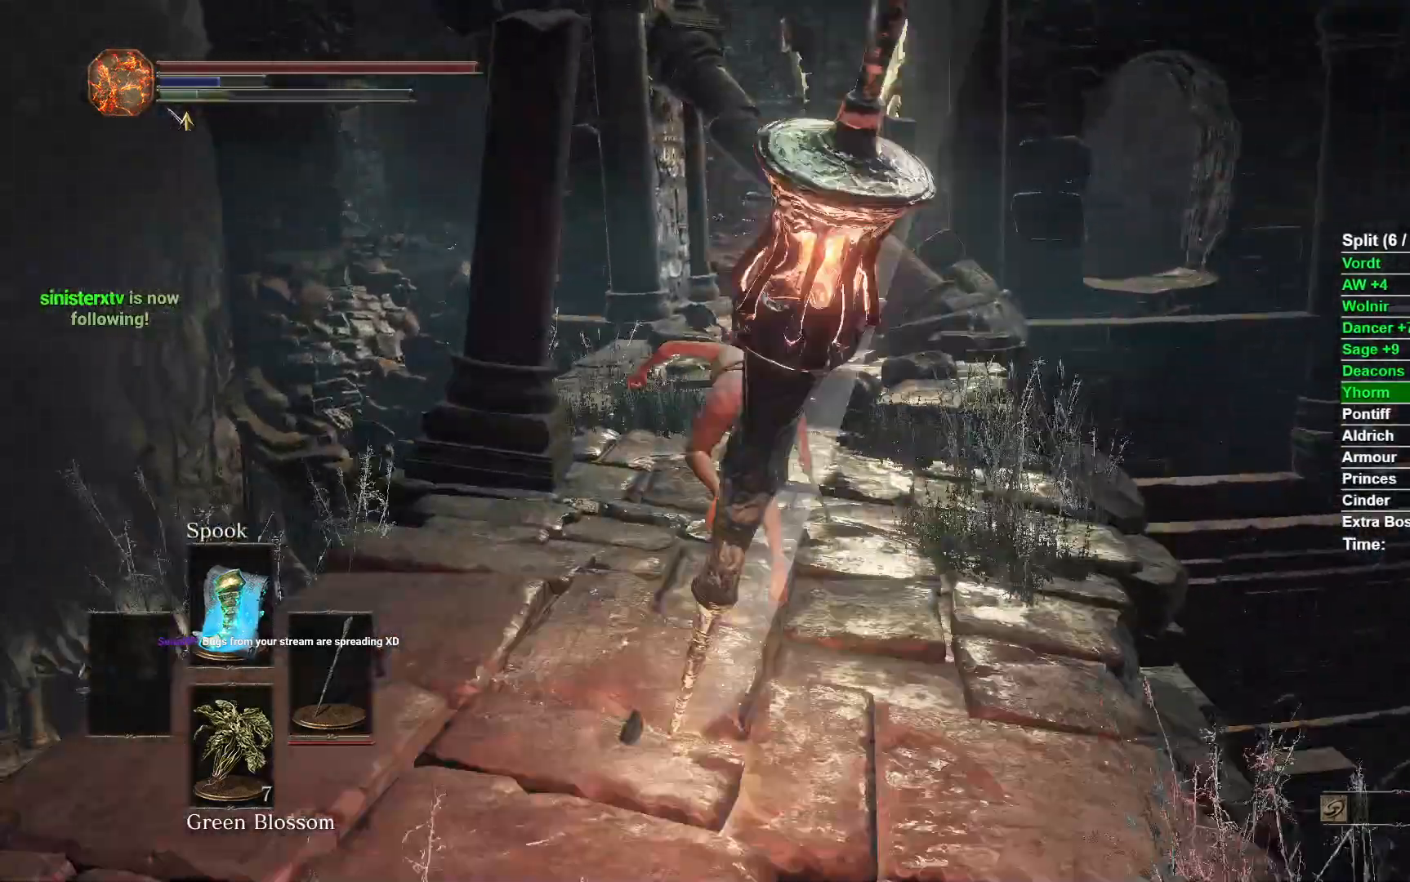
{"buttons": ["B"], "left_stick": "up", "right_stick": "center", "events": [[350, "B", "down"]]}
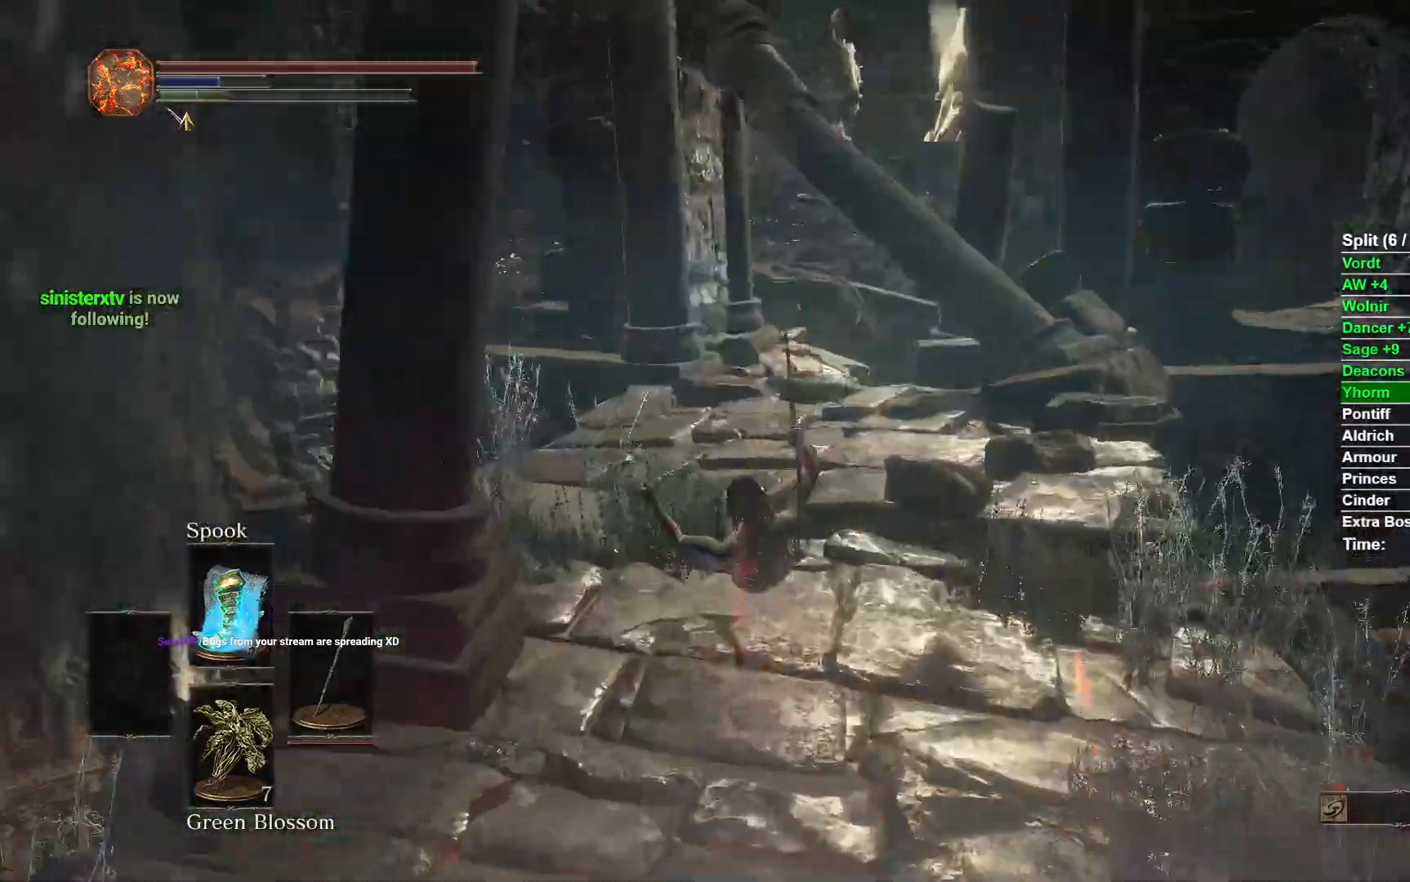
{"buttons": ["B"], "left_stick": "up", "right_stick": "center"}
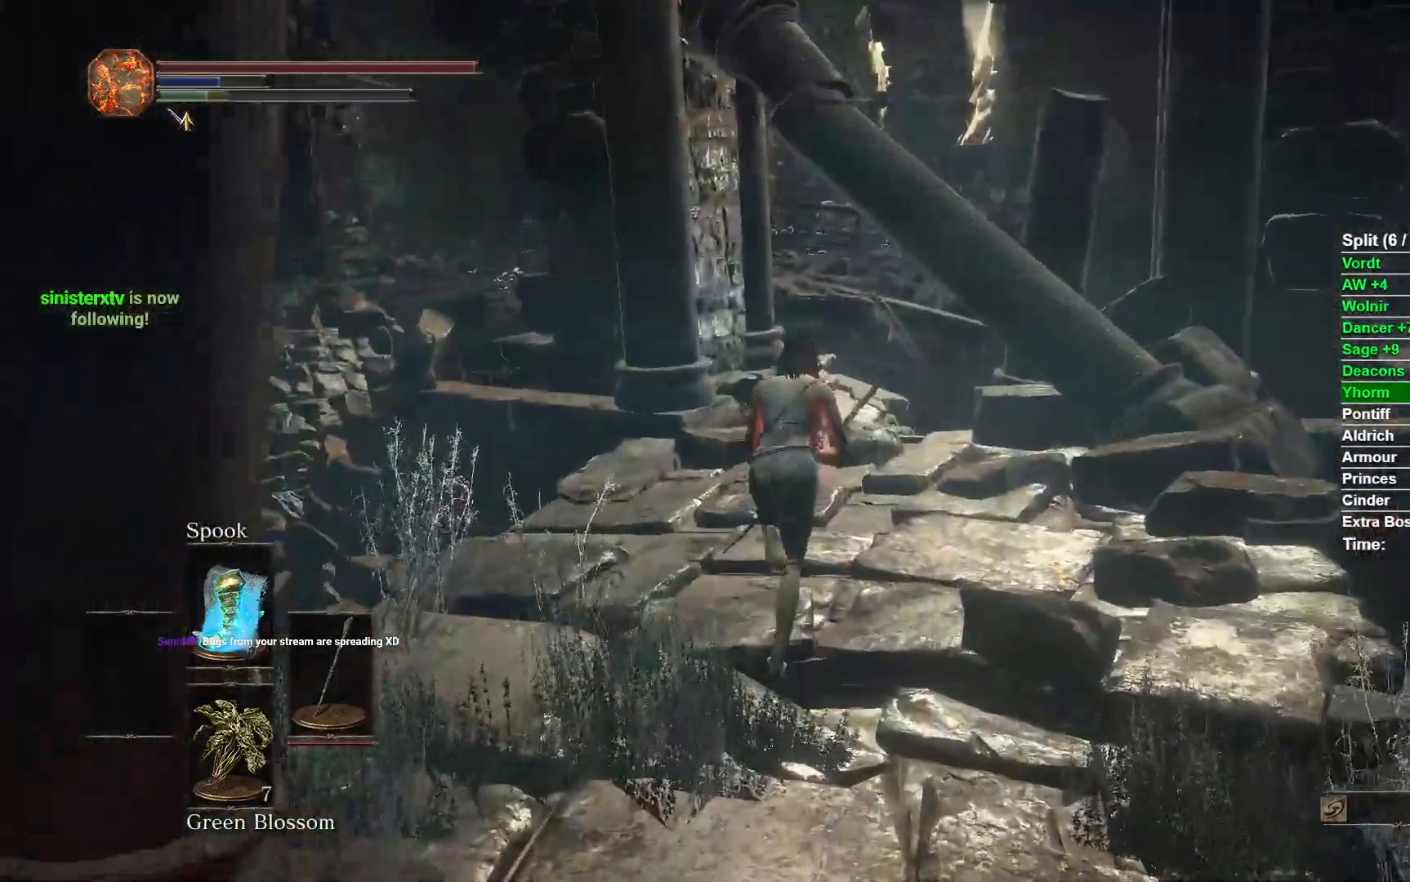
{"buttons": ["B"], "left_stick": "up", "right_stick": "center", "events": []}
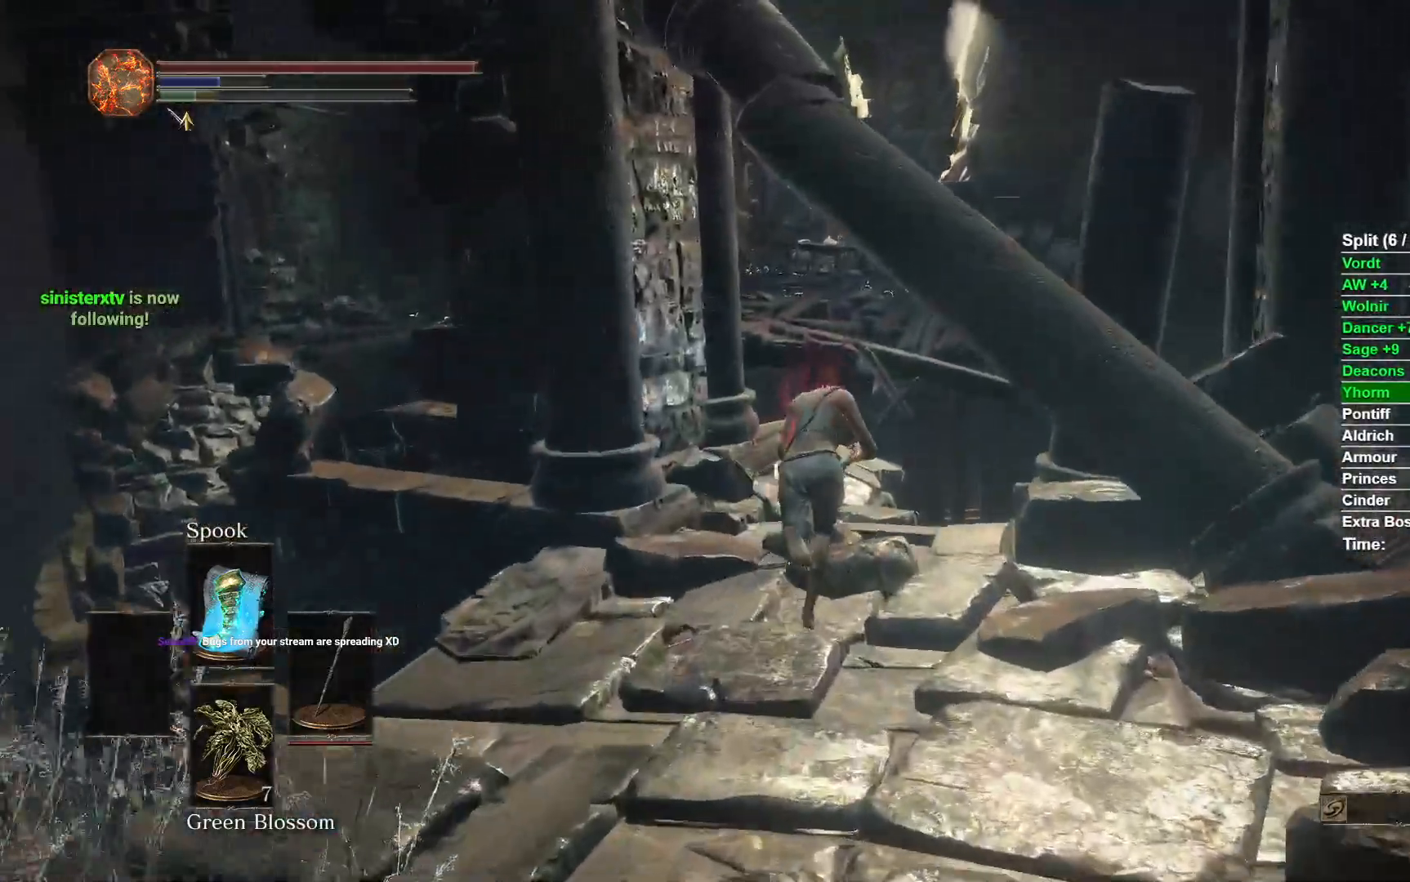
{"buttons": ["B"], "left_stick": "up", "right_stick": "down-right", "events": [[367, "right_stick", "down-right"]]}
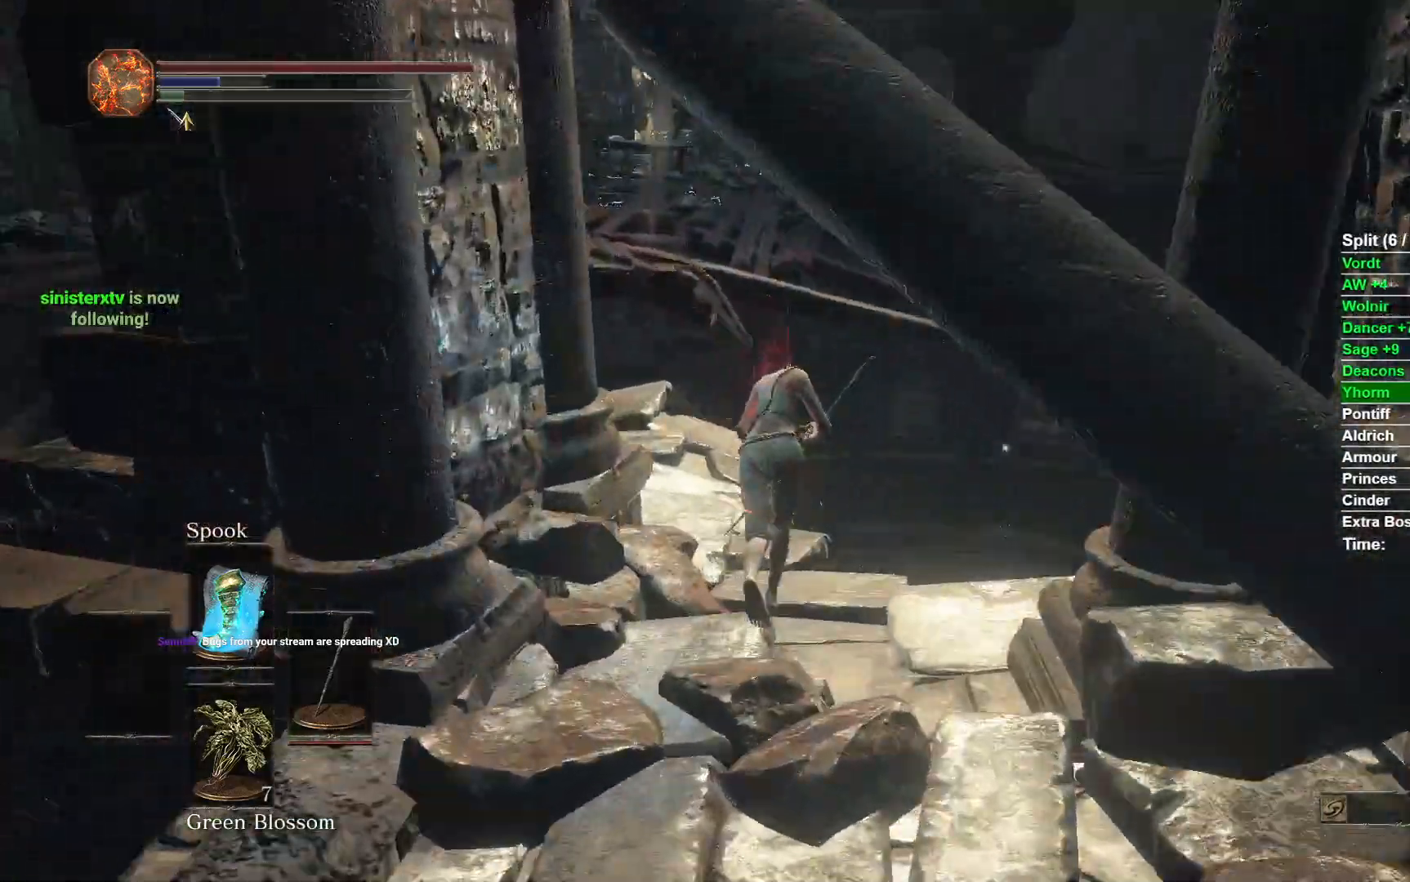
{"buttons": ["B"], "left_stick": "up", "right_stick": "down-right", "events": []}
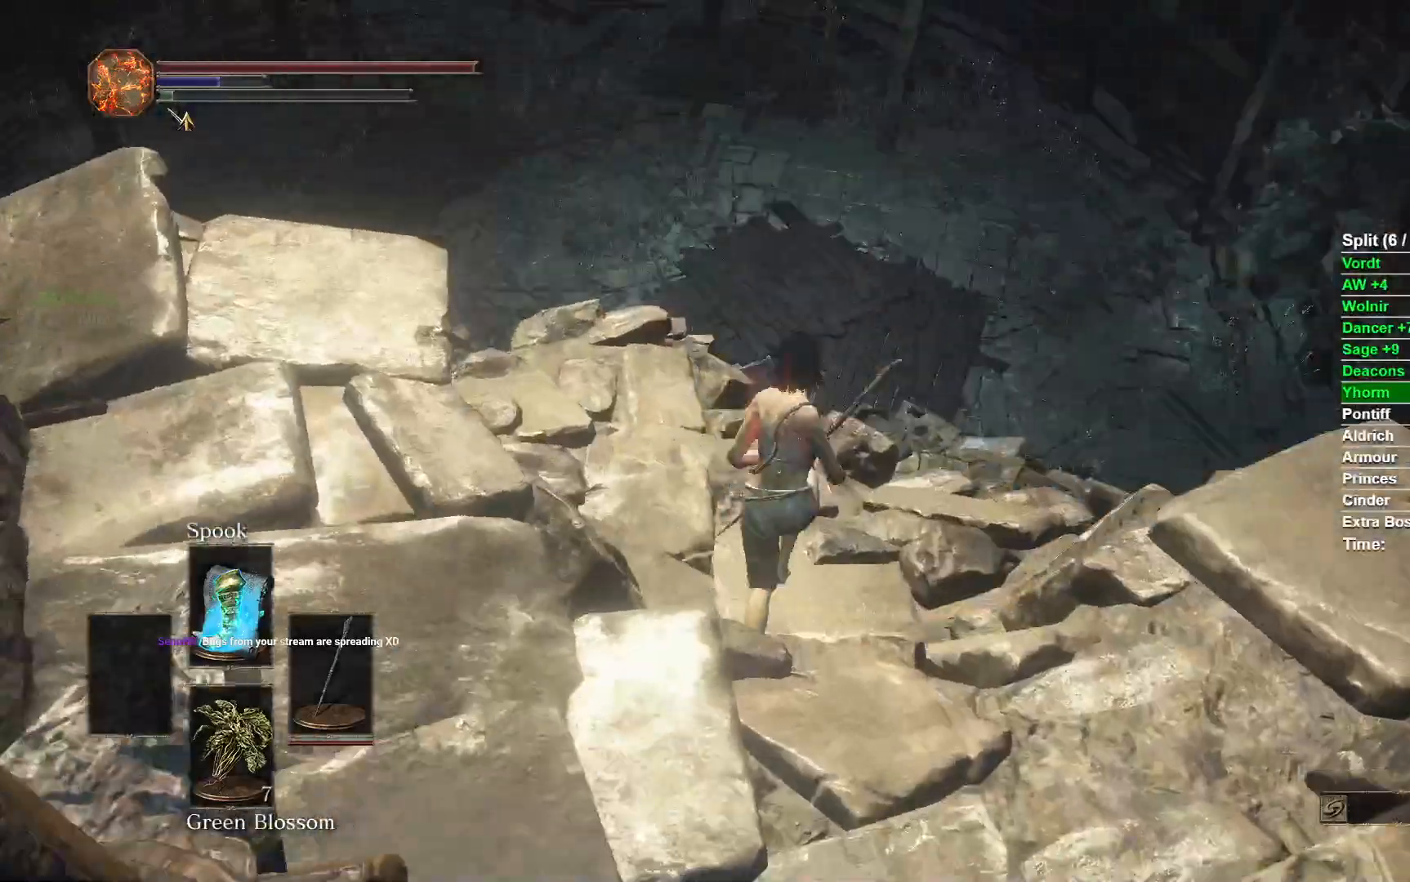
{"buttons": [], "left_stick": "up-right", "right_stick": "center", "events": [[33, "B", "up"], [150, "right_stick", "down"], [333, "left_stick", "up-right"], [367, "right_stick", "center"]]}
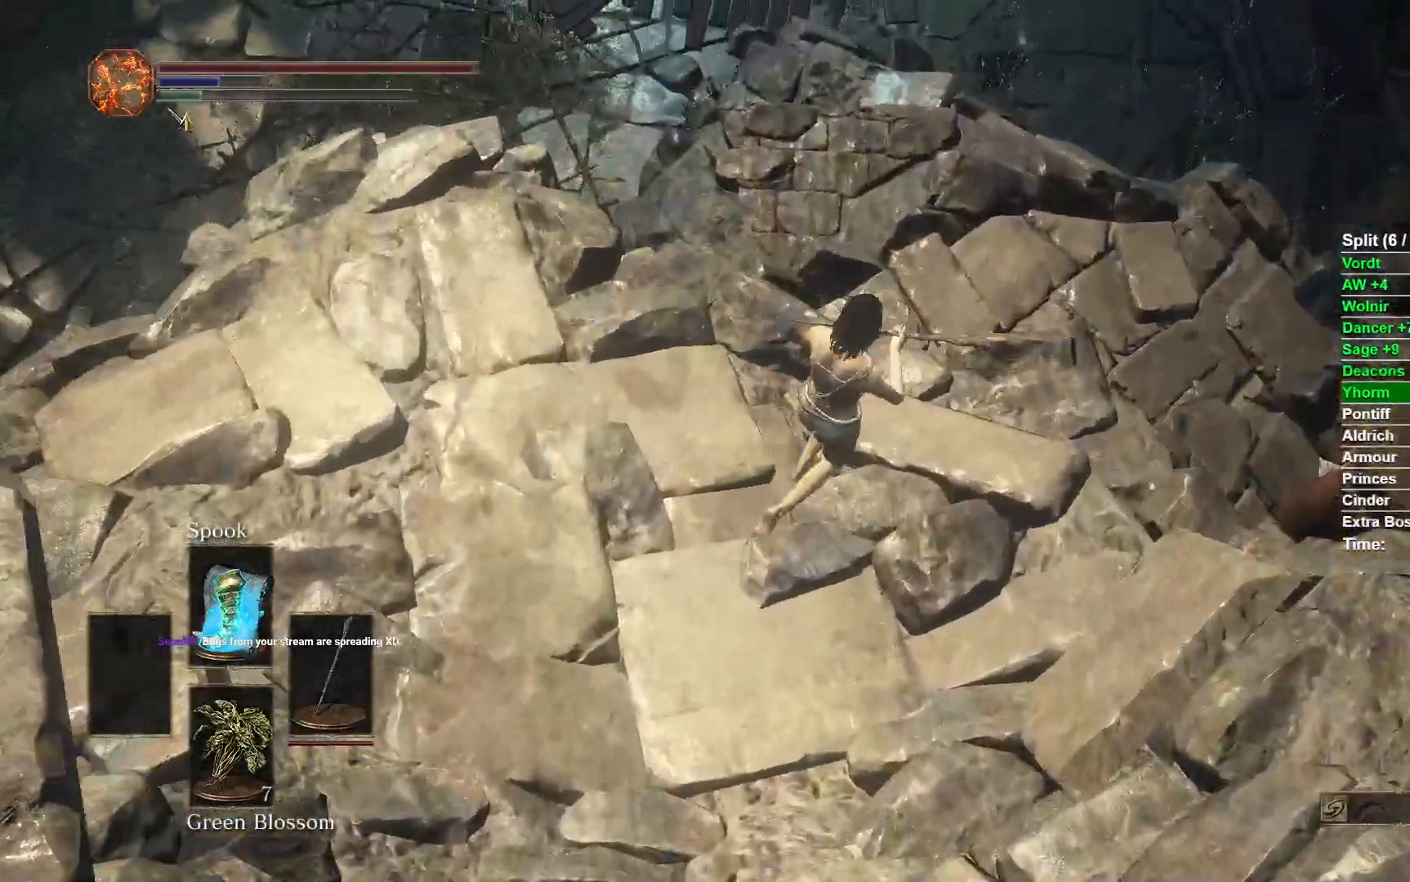
{"buttons": [], "left_stick": "up", "right_stick": "left", "events": [[300, "left_stick", "up"], [417, "right_stick", "left"]]}
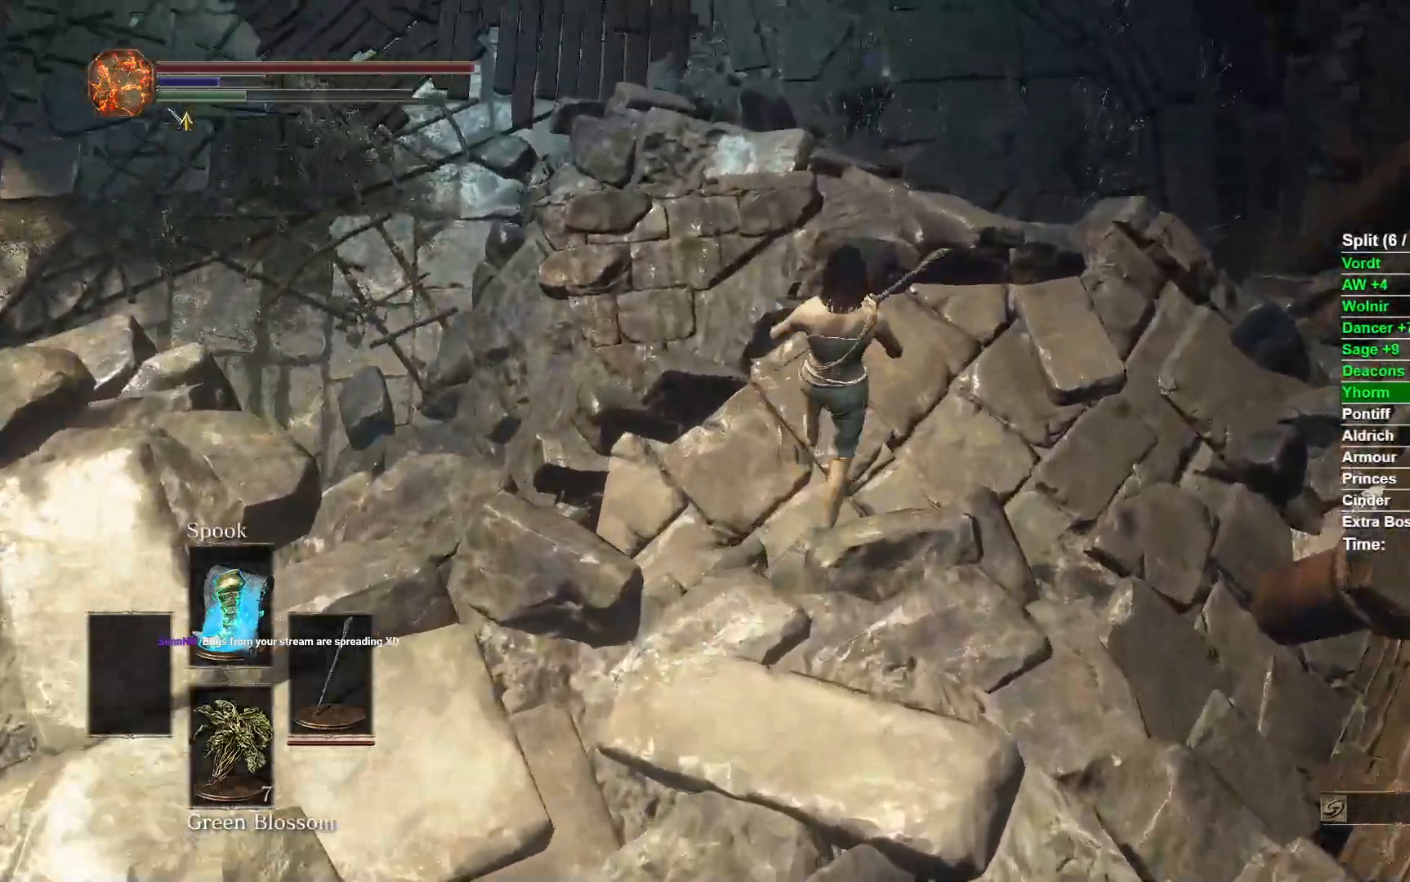
{"buttons": [], "left_stick": "up", "right_stick": "center", "events": [[17, "left_stick", "center"], [217, "left_stick", "up"], [467, "right_stick", "center"]]}
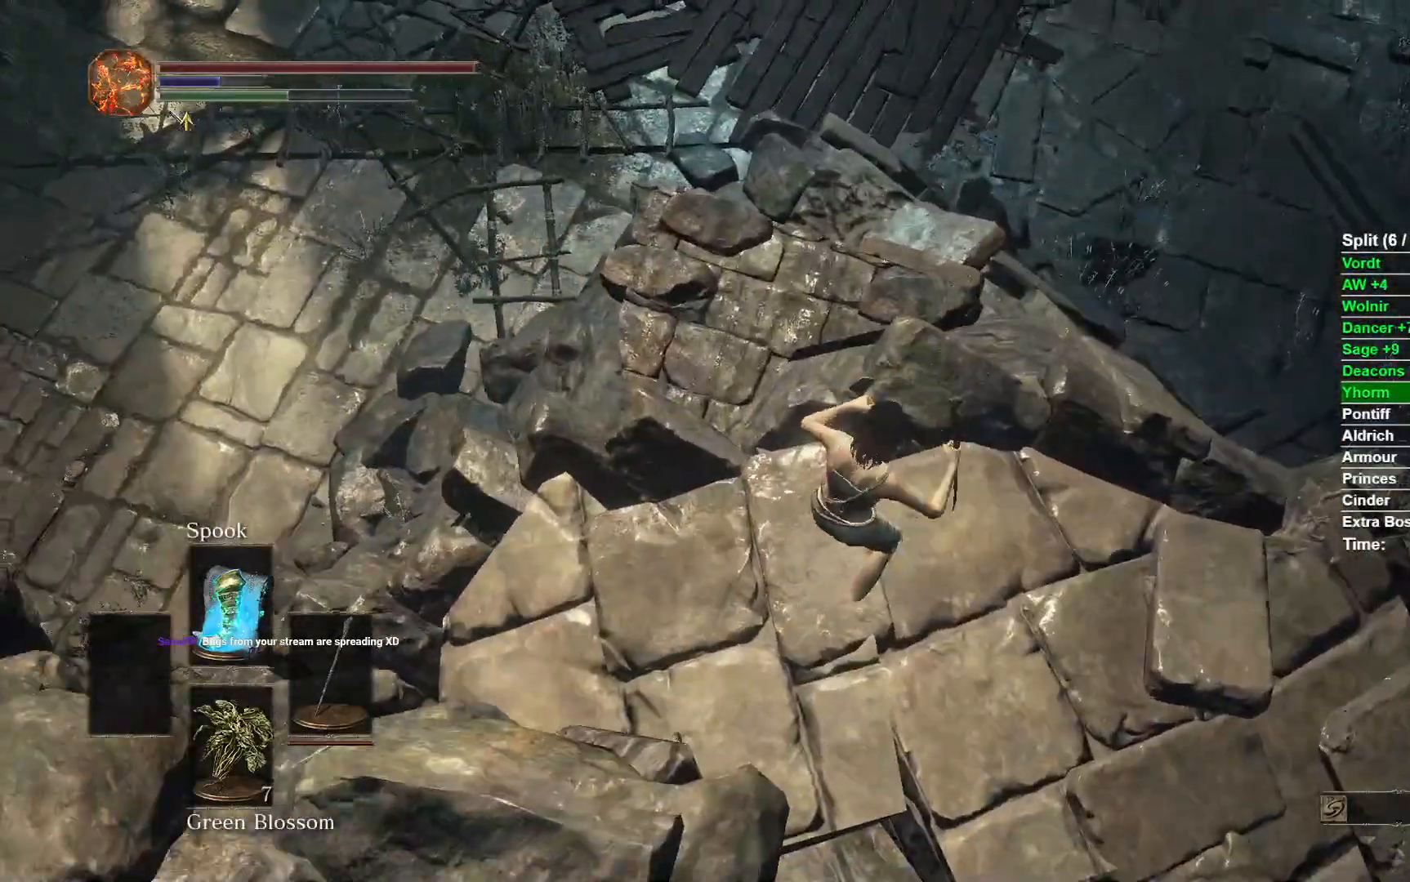
{"buttons": ["B"], "left_stick": "up", "right_stick": "center", "events": [[117, "B", "down"]]}
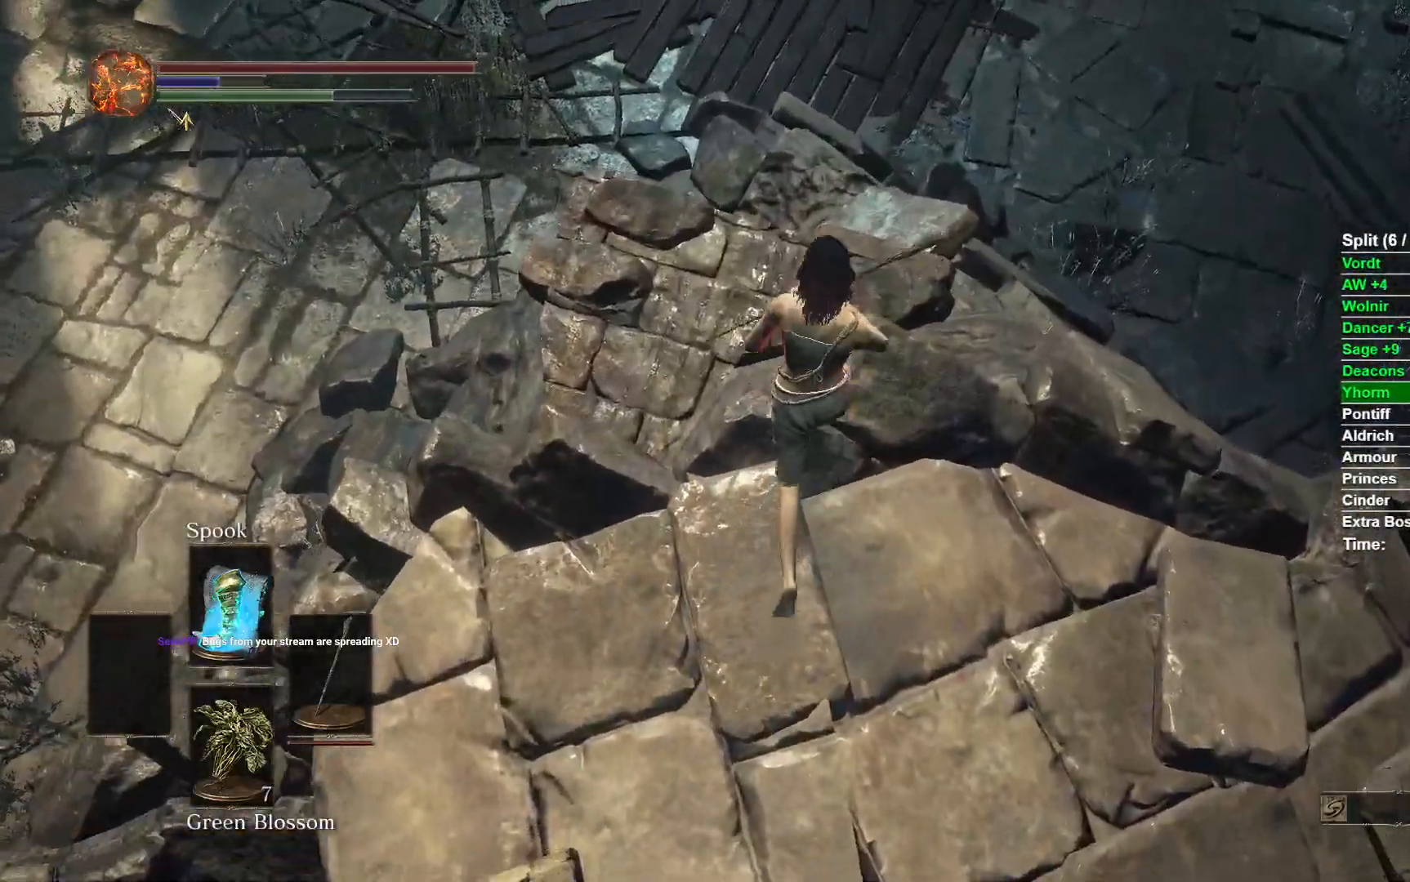
{"buttons": ["B"], "left_stick": "up", "right_stick": "center", "events": []}
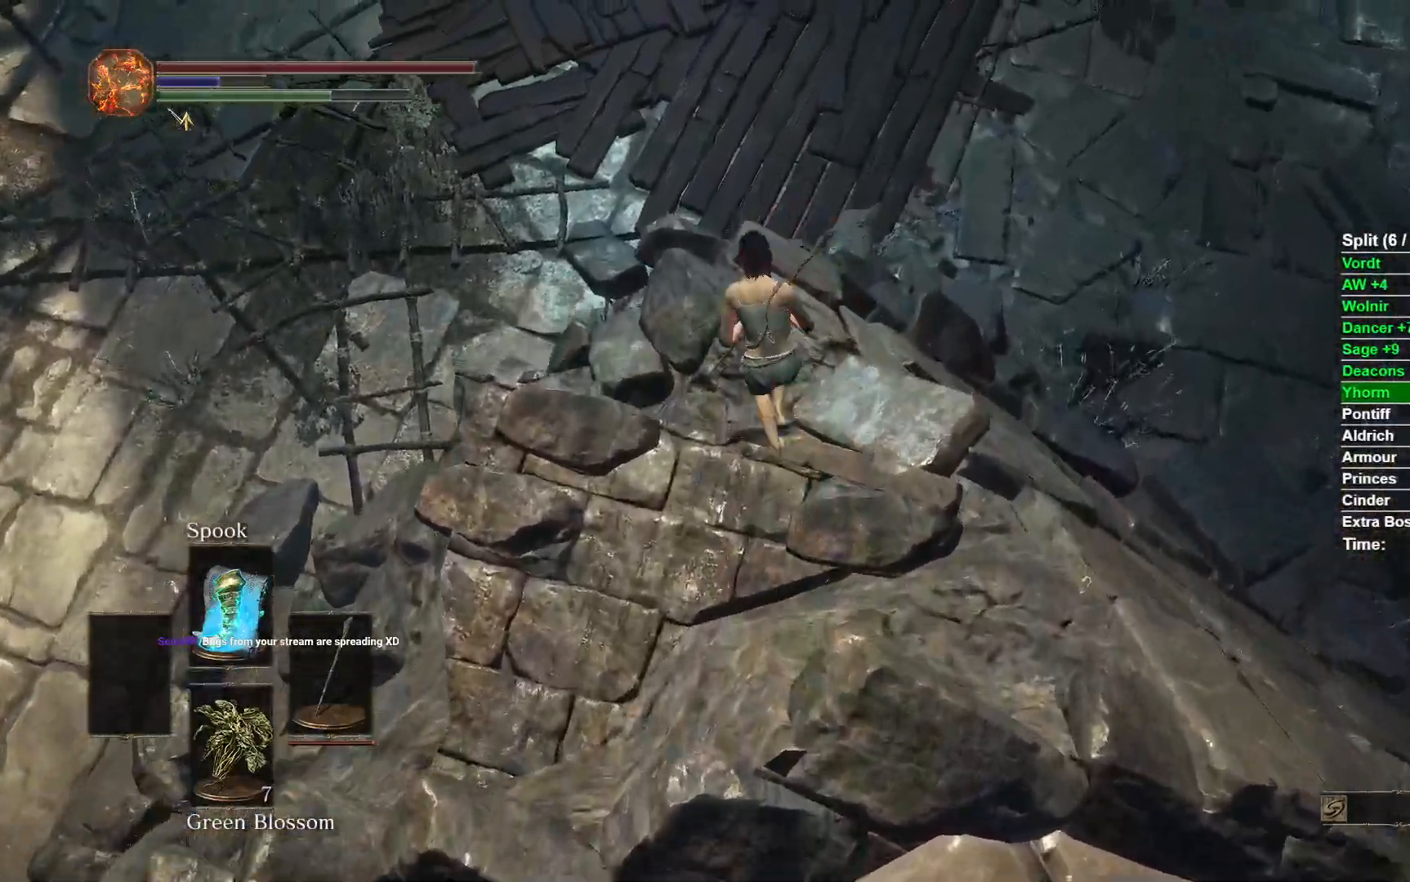
{"buttons": ["B"], "left_stick": "up", "right_stick": "up-left", "events": [[217, "right_stick", "left"], [283, "right_stick", "up-left"]]}
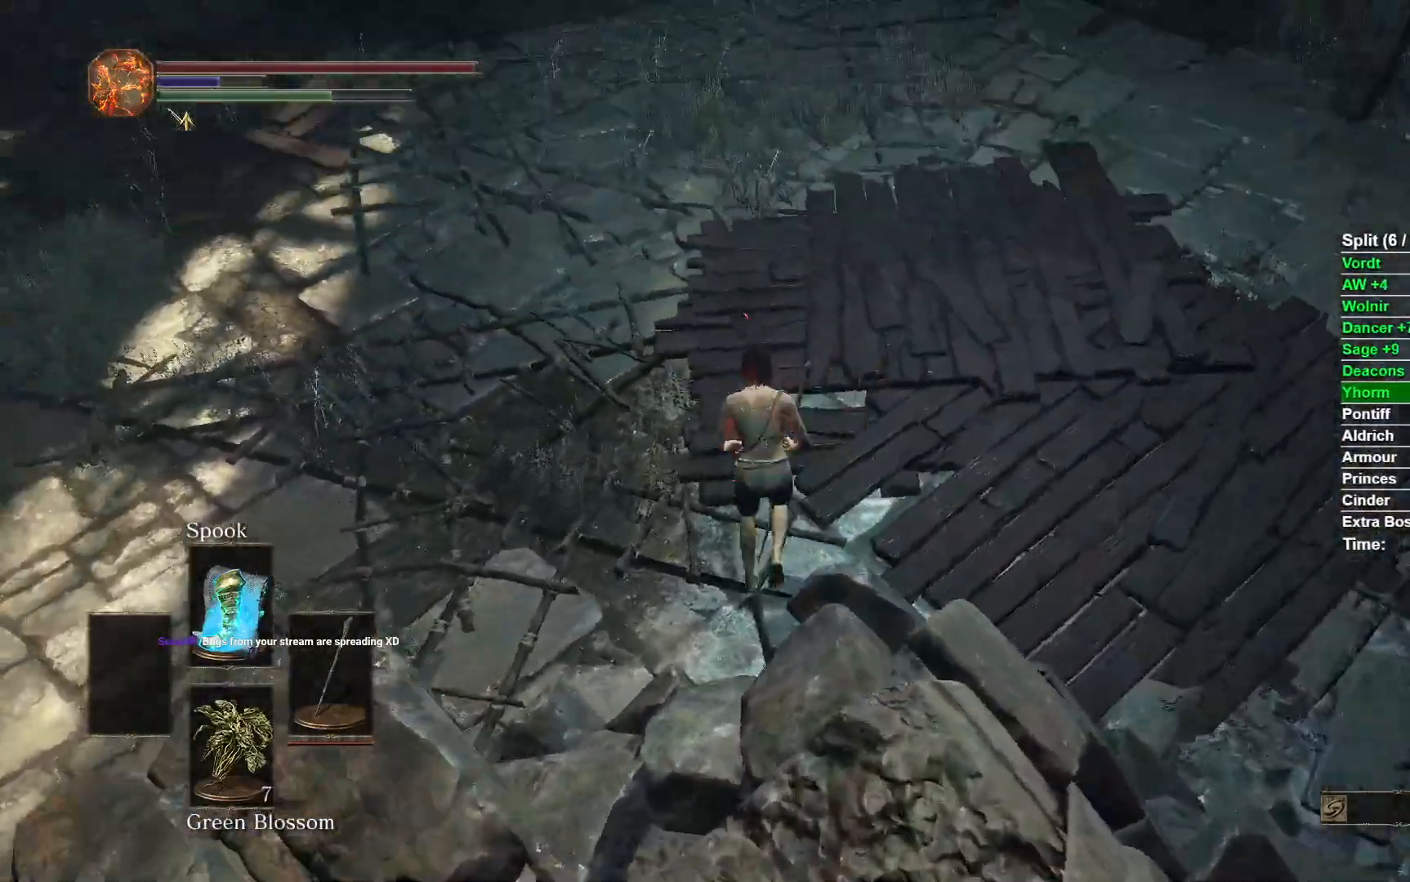
{"buttons": [], "left_stick": "up", "right_stick": "center", "events": [[200, "right_stick", "center"], [217, "B", "up"], [367, "B", "down"], [450, "B", "up"]]}
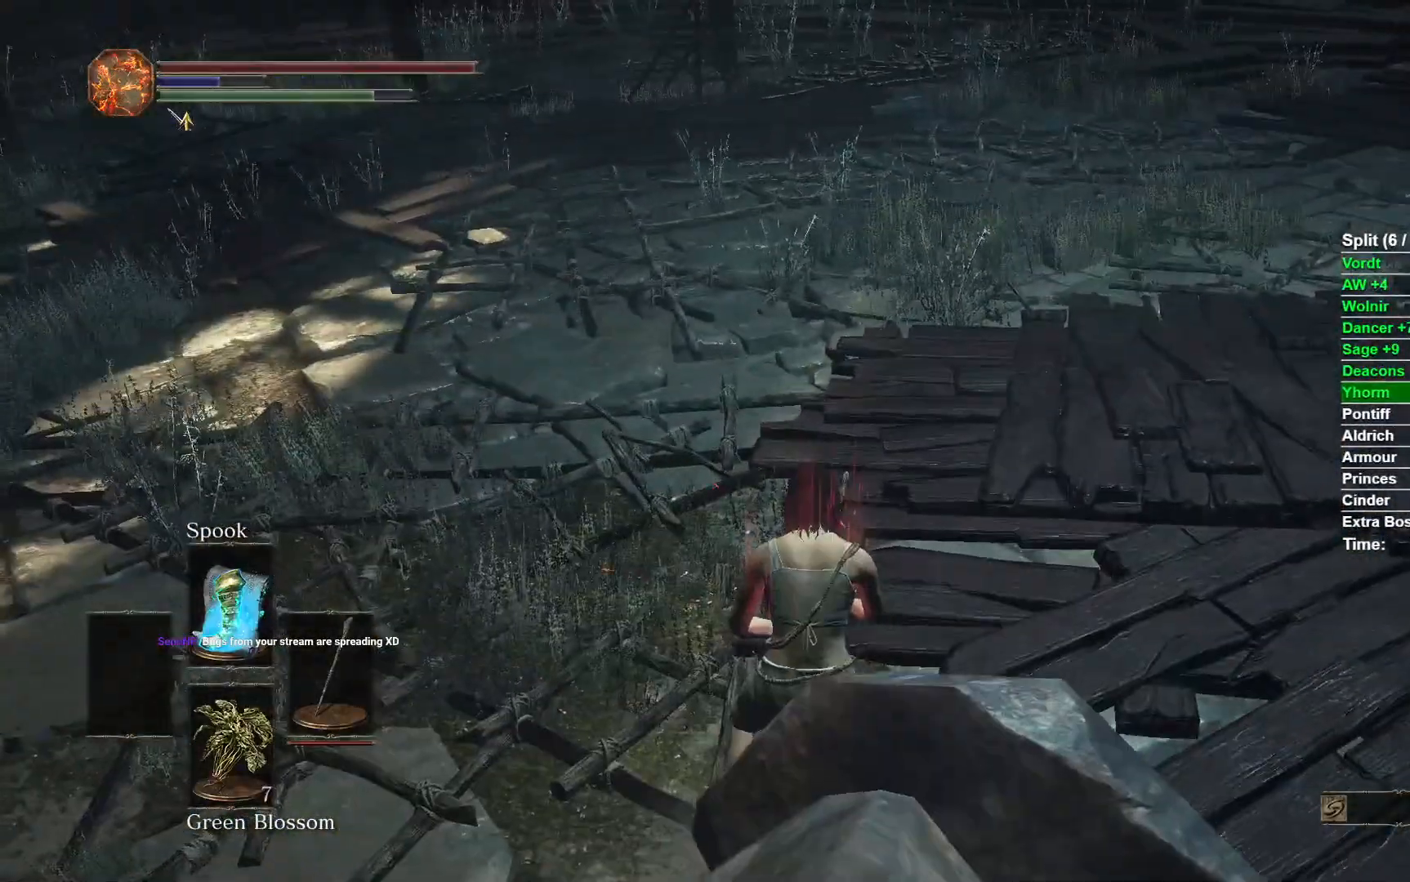
{"buttons": ["B"], "left_stick": "up", "right_stick": "center", "events": [[50, "B", "down"]]}
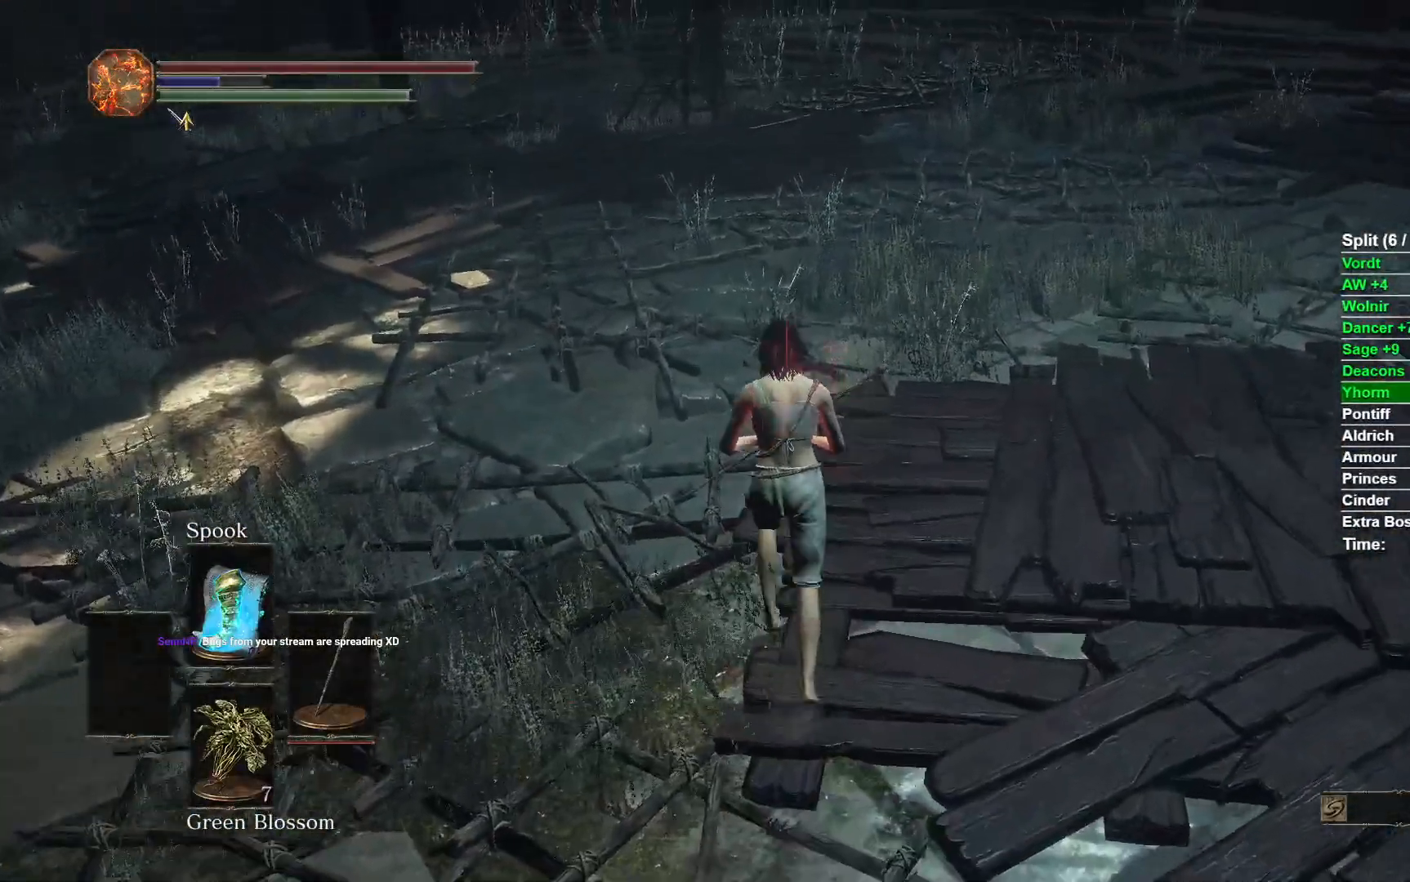
{"buttons": ["B"], "left_stick": "up", "right_stick": "up", "events": [[350, "right_stick", "up"]]}
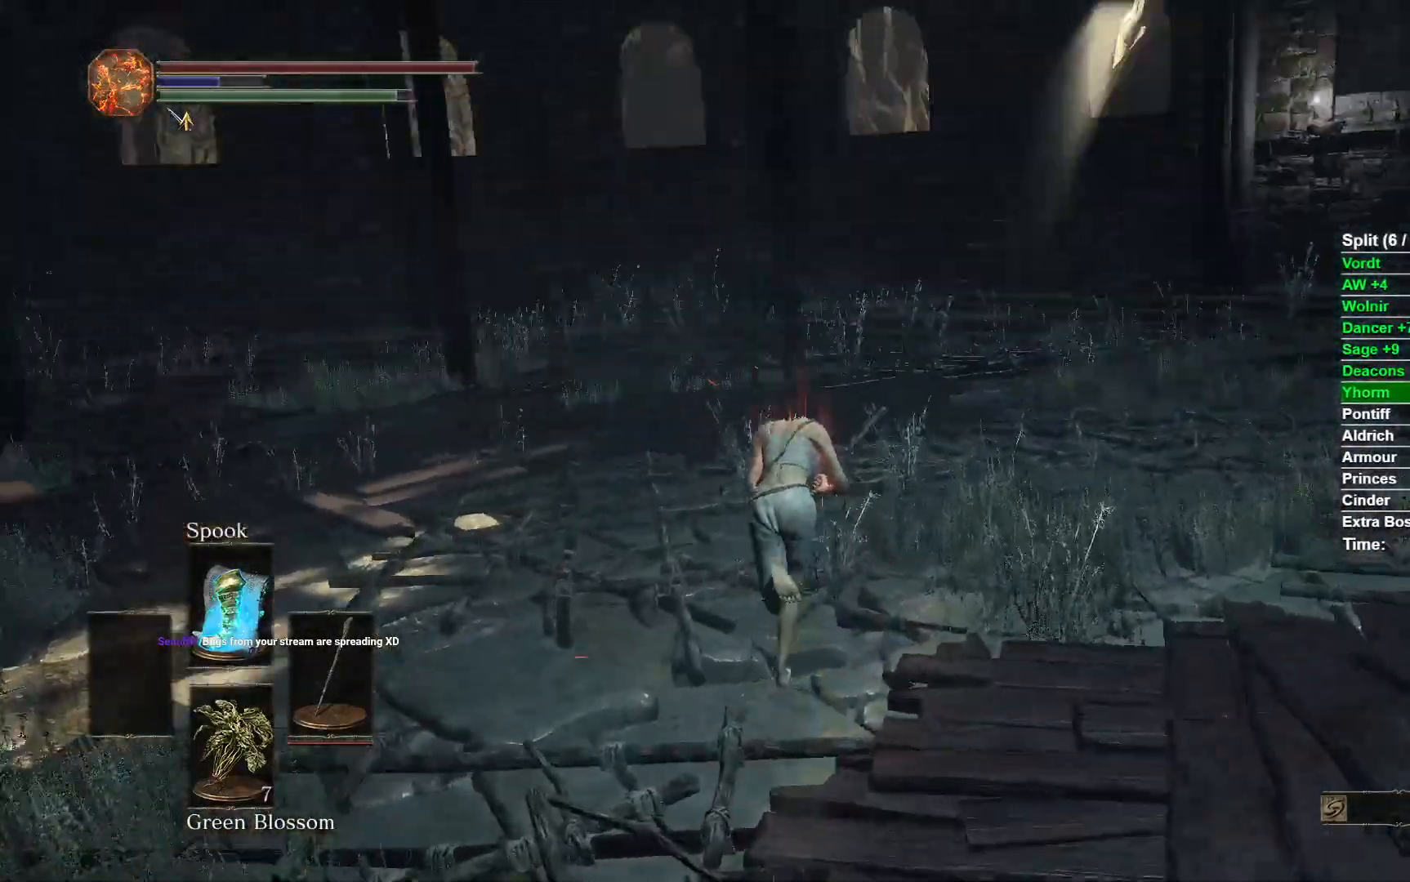
{"buttons": ["B"], "left_stick": "up", "right_stick": "center", "events": [[67, "right_stick", "center"]]}
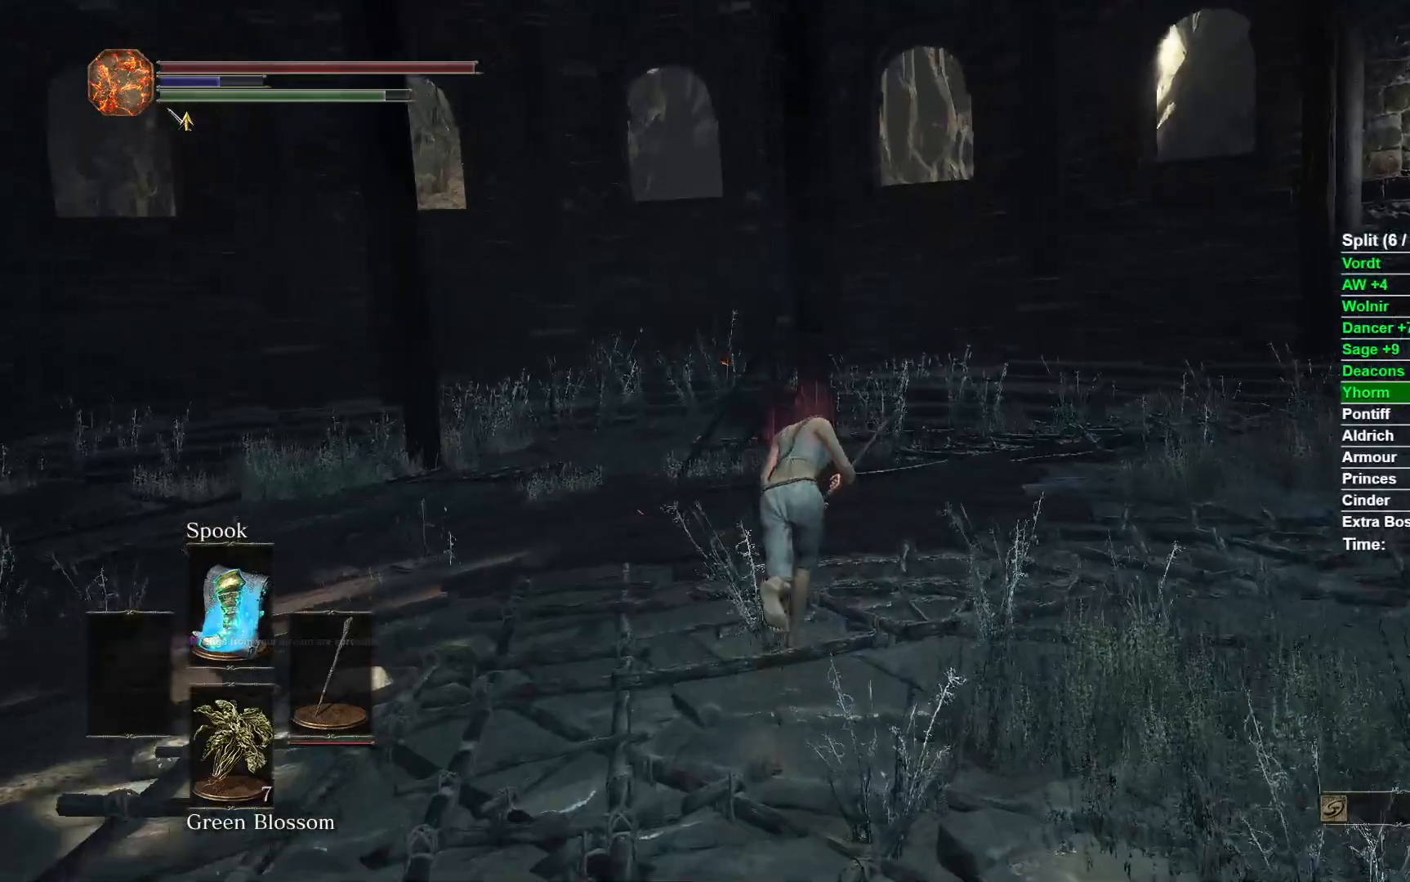
{"buttons": ["B"], "left_stick": "up", "right_stick": "center", "events": [[150, "right_stick", "down-left"], [367, "right_stick", "center"]]}
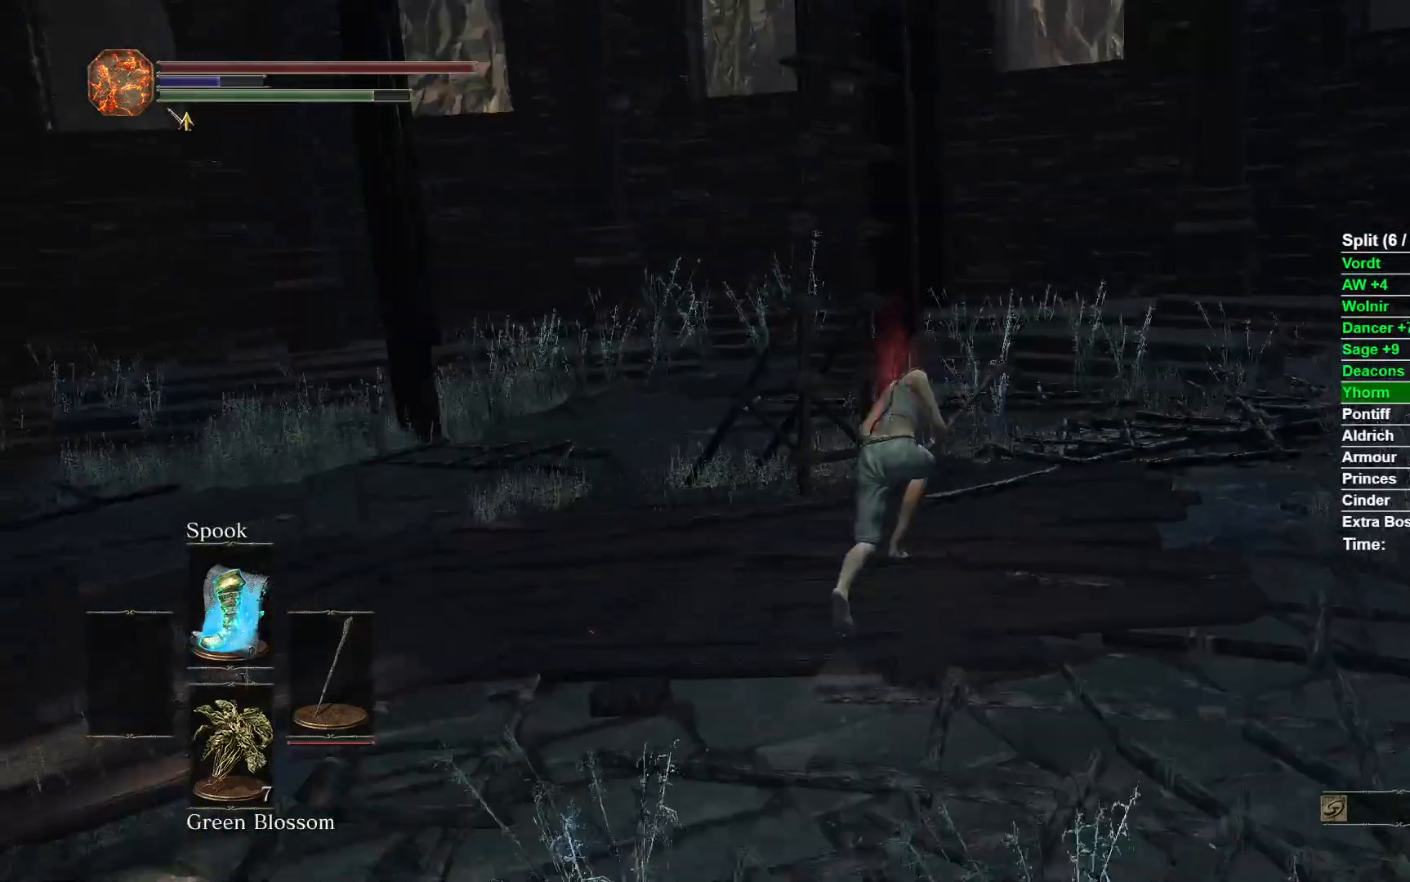
{"buttons": ["B"], "left_stick": "center", "right_stick": "center", "events": [[67, "A", "down"], [133, "A", "up"], [233, "A", "down"], [283, "A", "up"], [367, "left_stick", "center"], [383, "A", "down"], [450, "A", "up"]]}
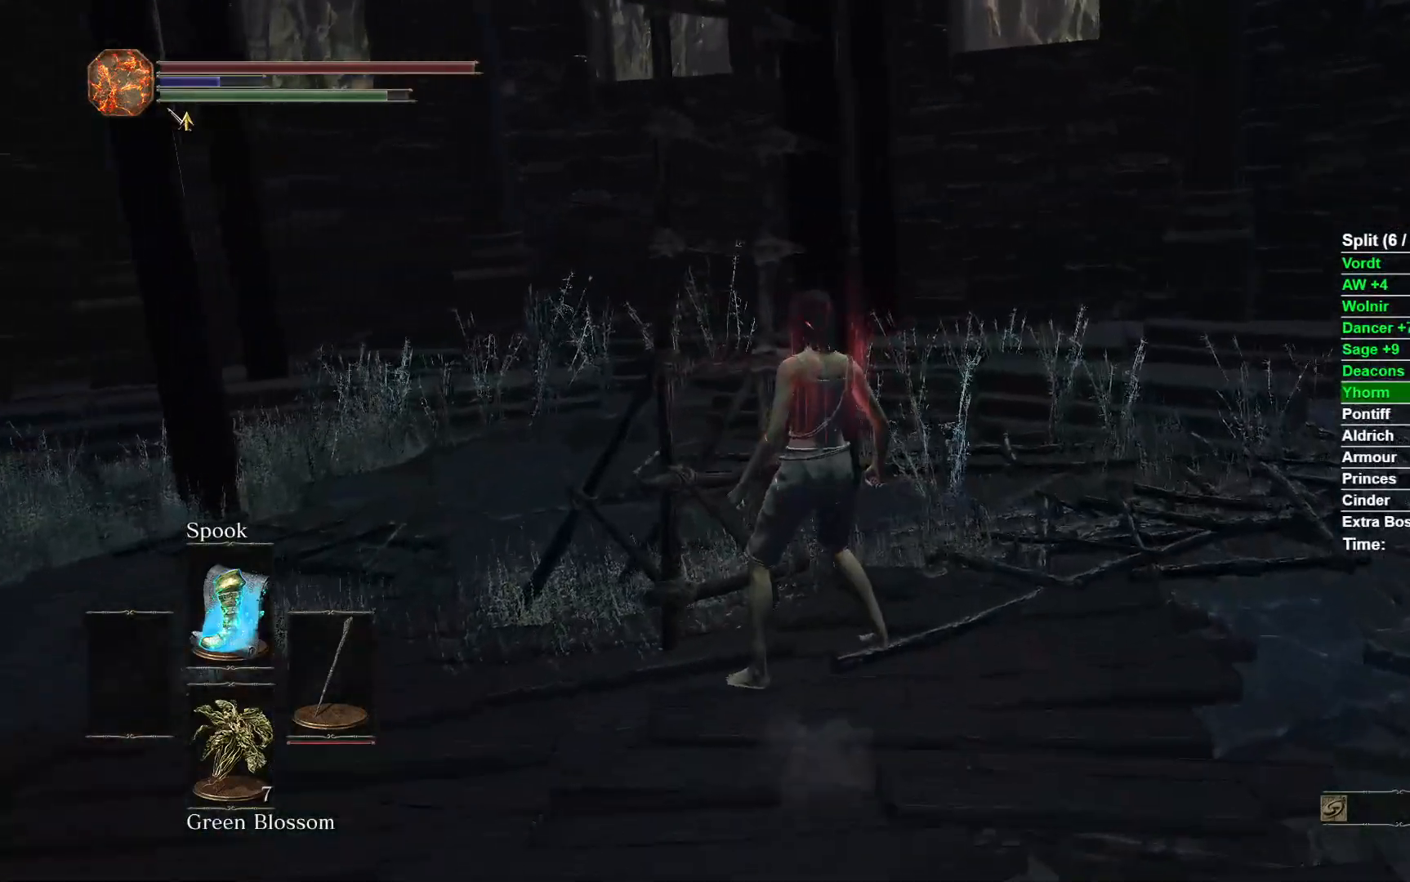
{"buttons": ["B"], "left_stick": "up", "right_stick": "left", "events": [[33, "right_stick", "left"], [50, "left_stick", "up"]]}
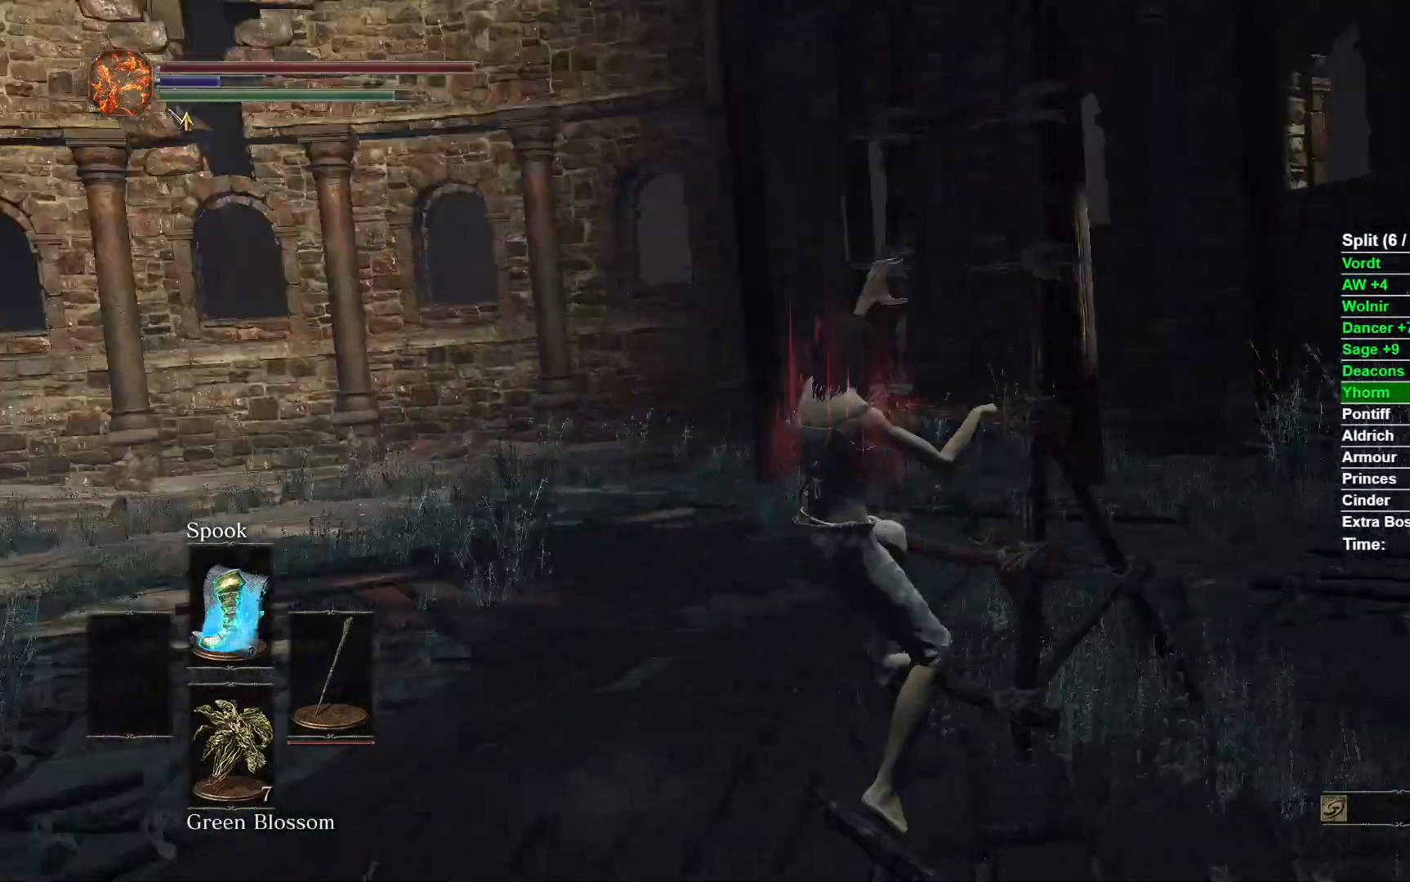
{"buttons": ["B"], "left_stick": "up", "right_stick": "center", "events": [[117, "right_stick", "center"]]}
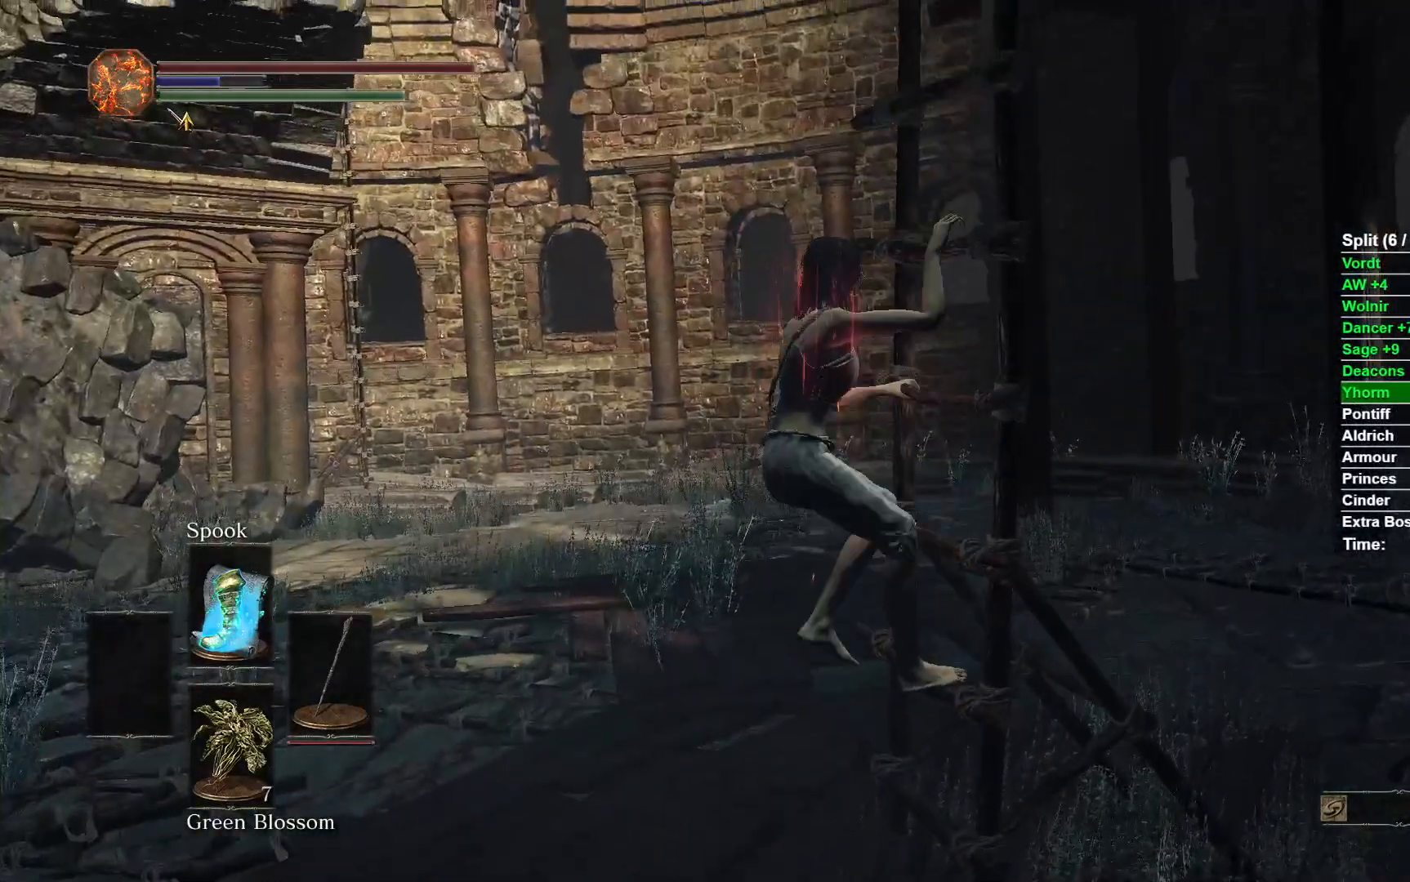
{"buttons": ["B"], "left_stick": "up", "right_stick": "right", "events": [[317, "right_stick", "right"]]}
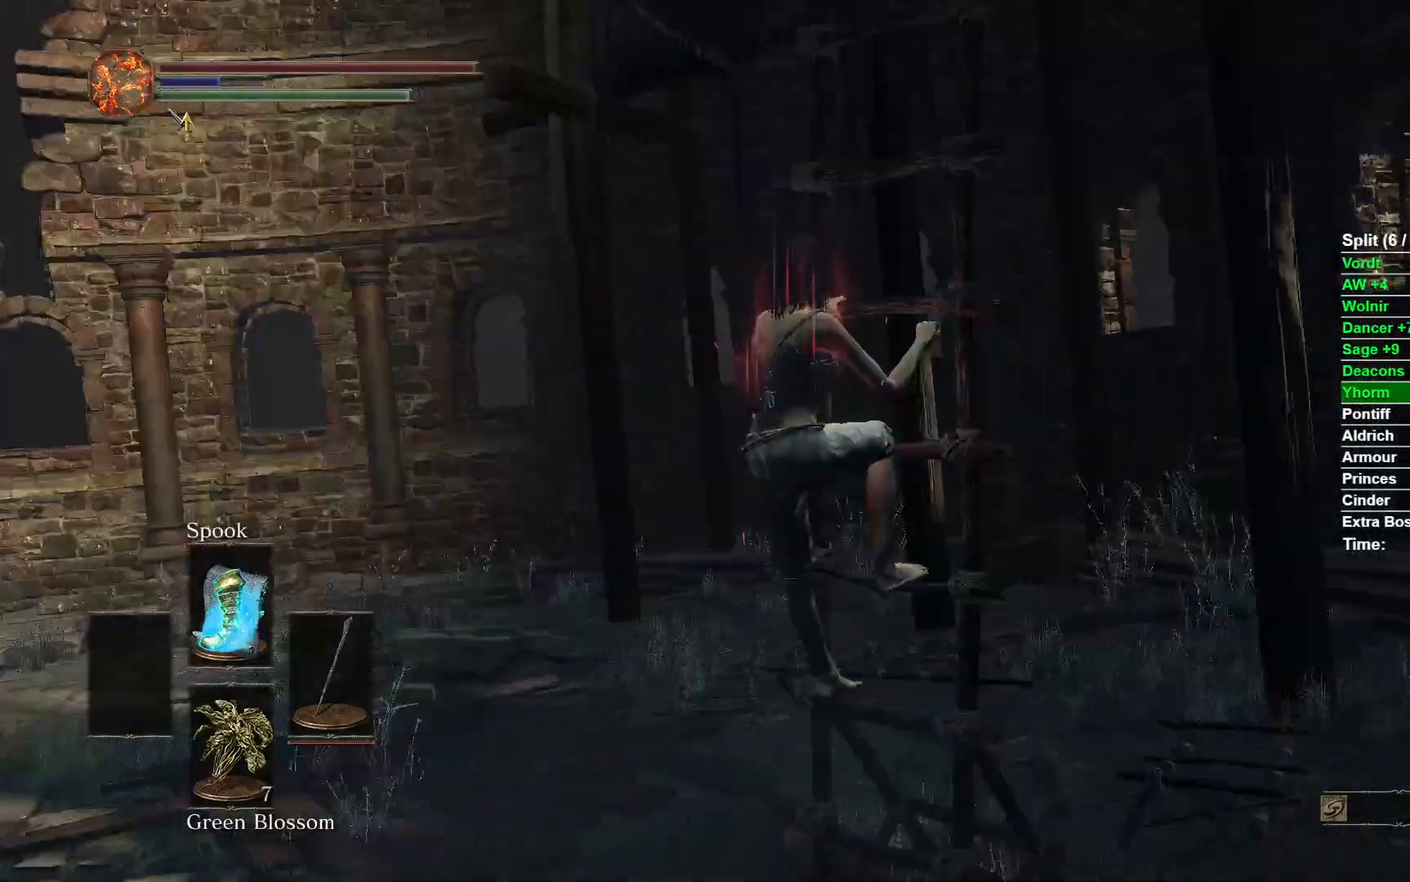
{"buttons": ["B"], "left_stick": "up", "right_stick": "center", "events": [[267, "right_stick", "center"]]}
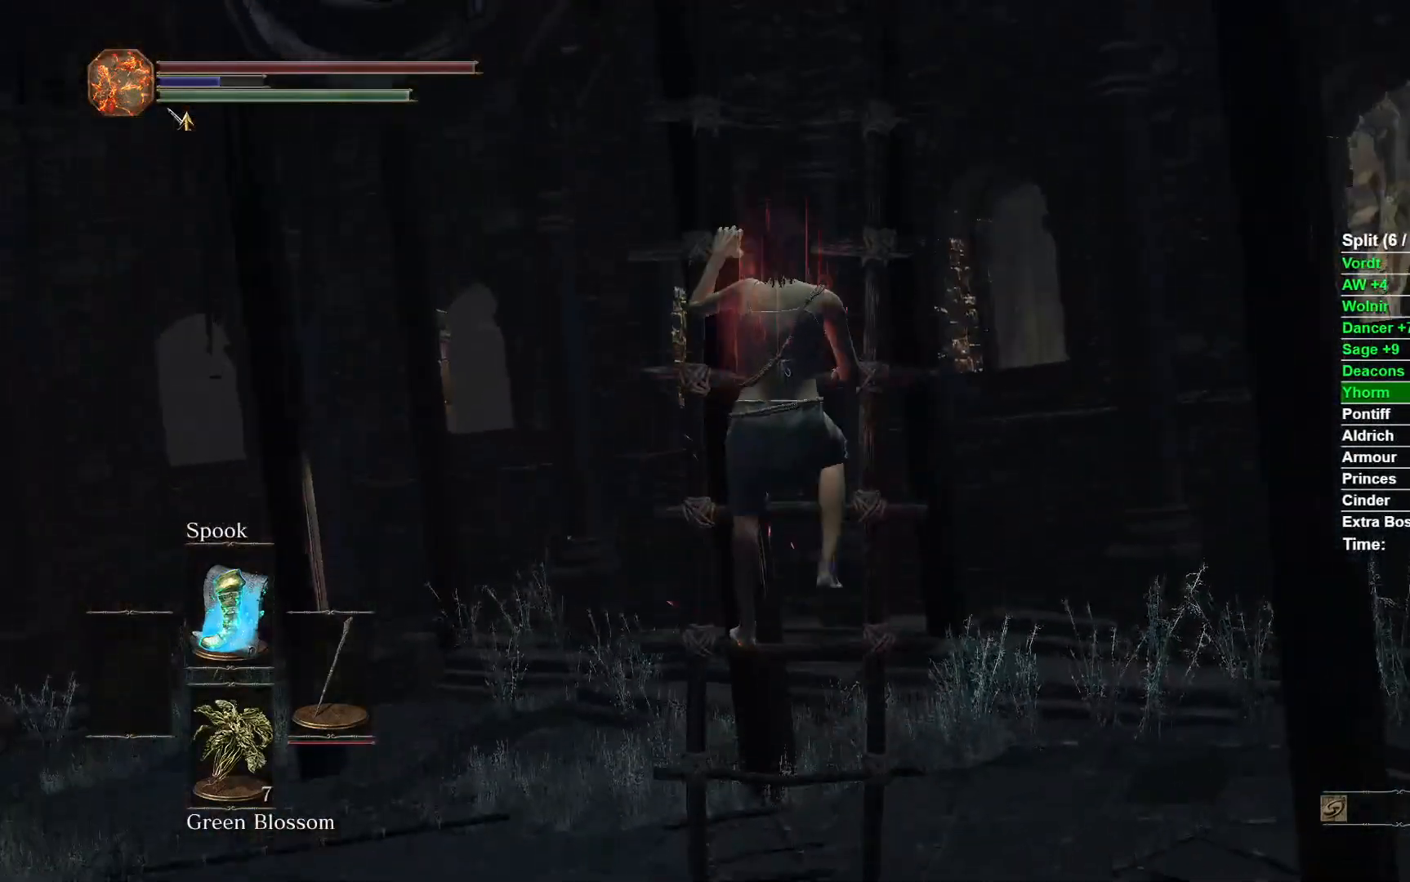
{"buttons": ["B"], "left_stick": "up", "right_stick": "center", "events": []}
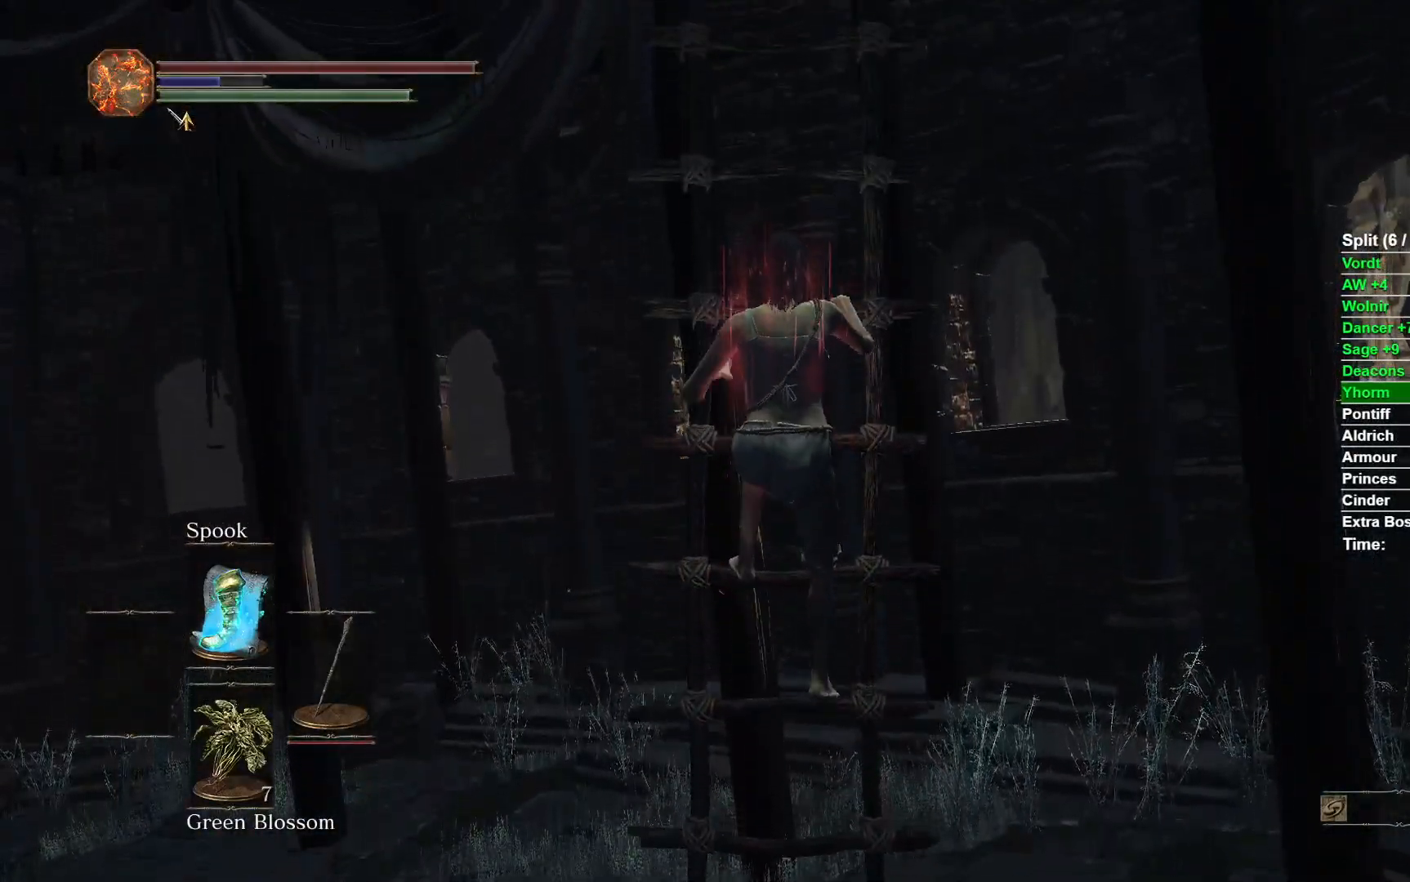
{"buttons": ["B"], "left_stick": "up", "right_stick": "center", "events": []}
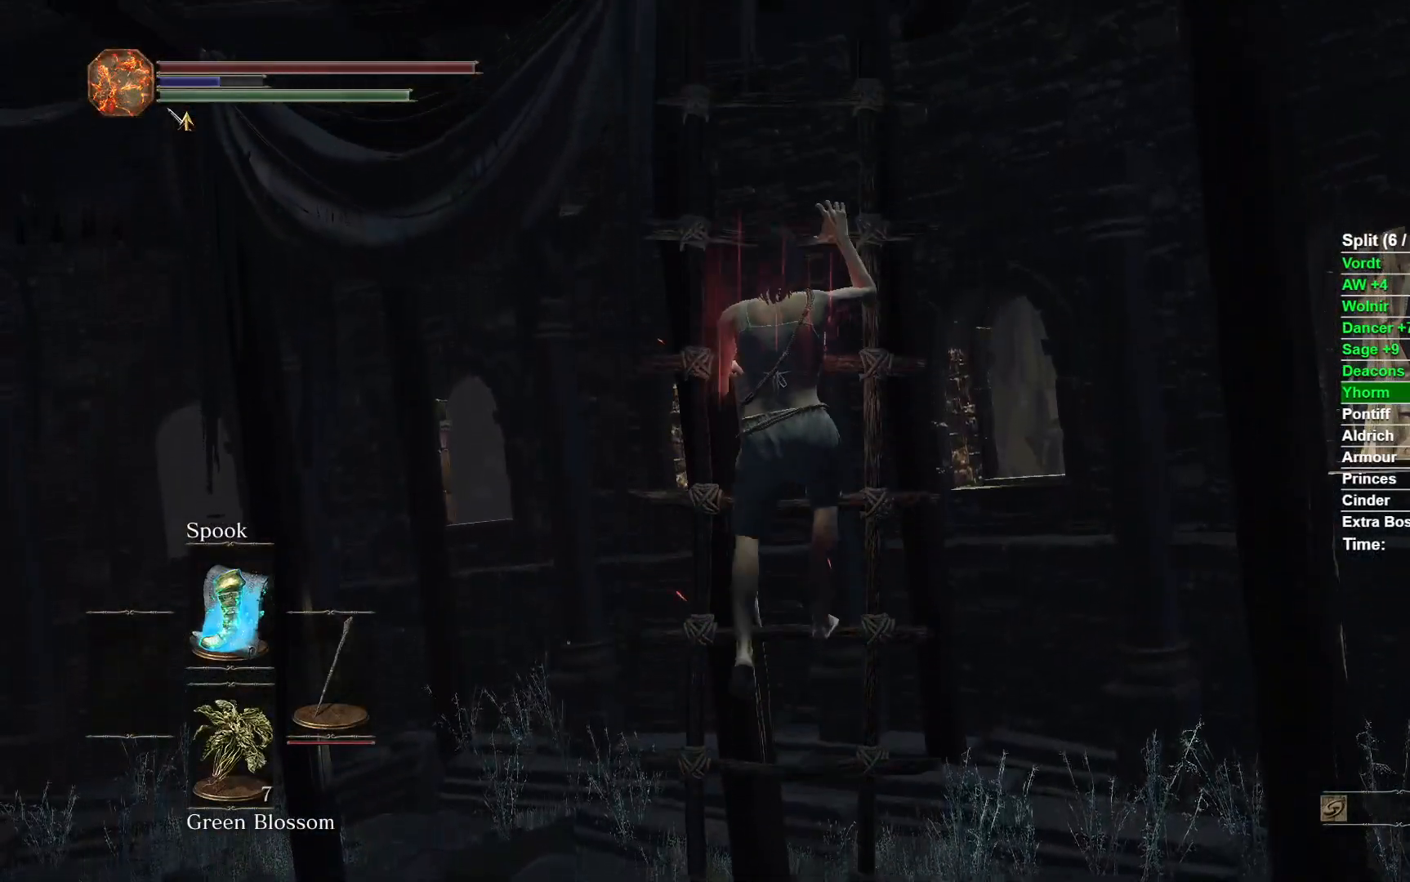
{"buttons": ["B"], "left_stick": "up", "right_stick": "center", "events": [[117, "right_stick", "right"], [400, "right_stick", "center"]]}